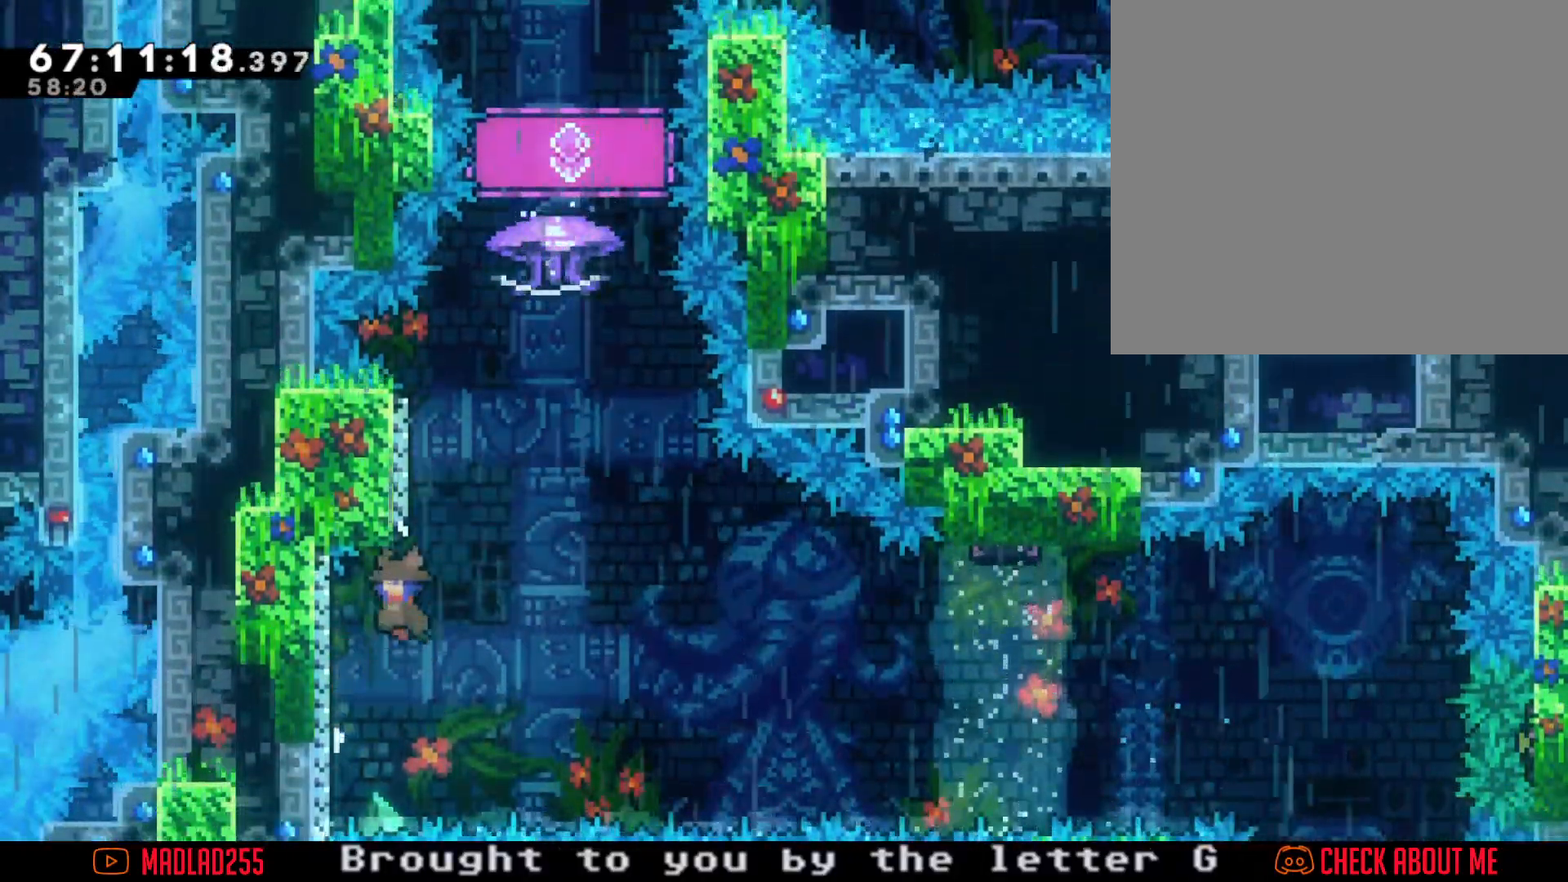
Gameplay with a controller (Nintendo layout); each line is a JSON object with the inputs held at the frame after it. "events" lists button and stick changes between this image and that frame as [ms after this image, input, new state], when the widget could be followed in between. Not read: L1 L3 R1 R3.
{"buttons": ["A"], "left_stick": "left", "right_stick": "center", "events": [[183, "A", "up"], [200, "left_stick", "center"], [216, "A", "down"], [483, "left_stick", "left"]]}
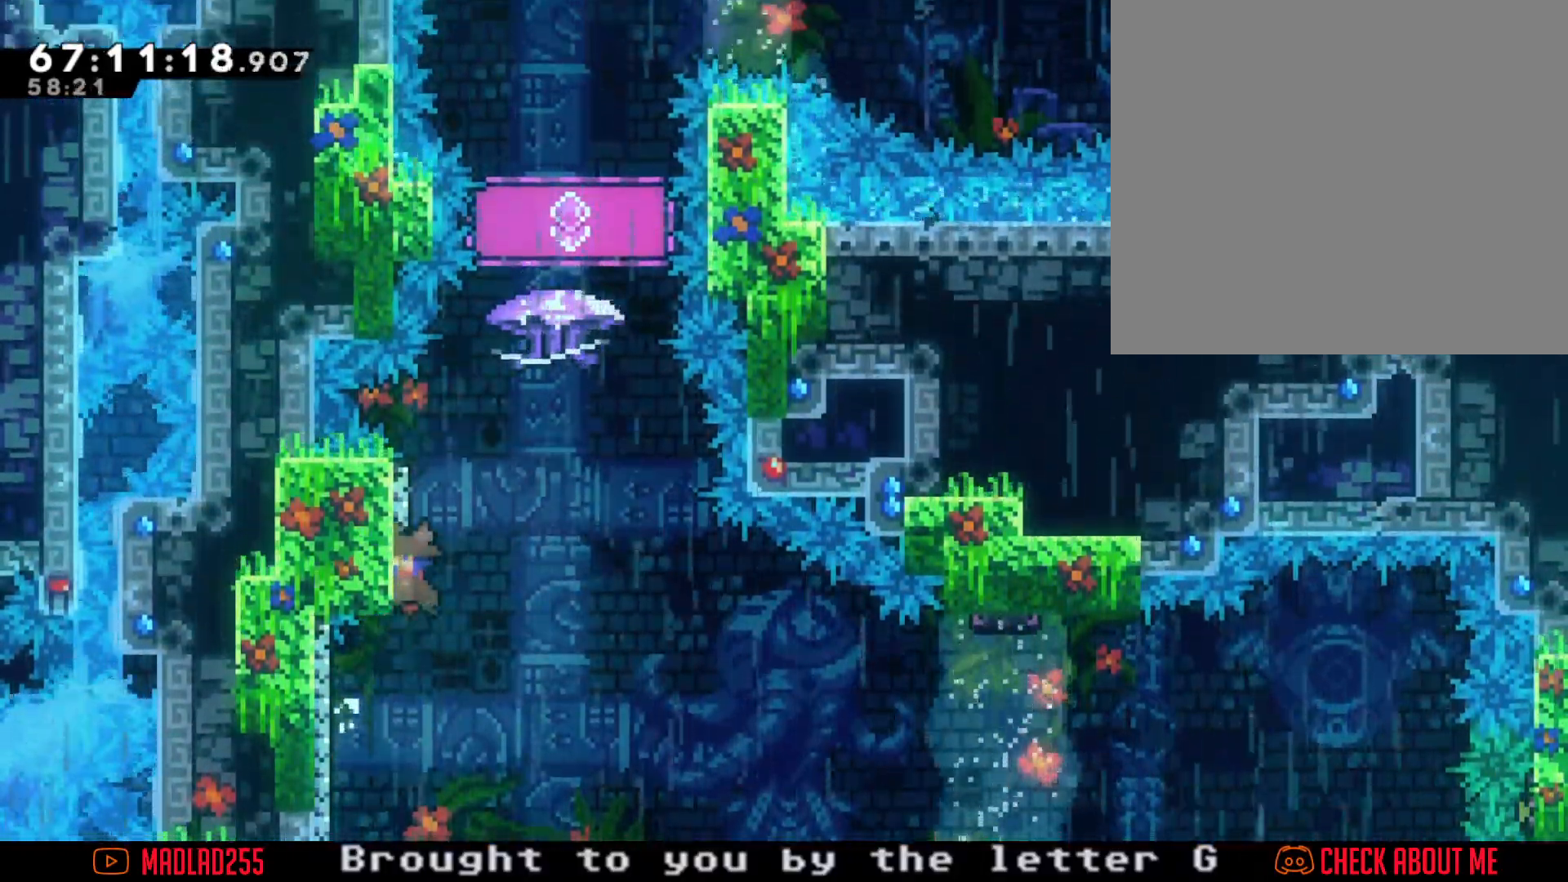
{"buttons": ["A"], "left_stick": "left", "right_stick": "center", "events": [[83, "A", "up"], [150, "A", "down"], [184, "left_stick", "center"], [300, "left_stick", "left"]]}
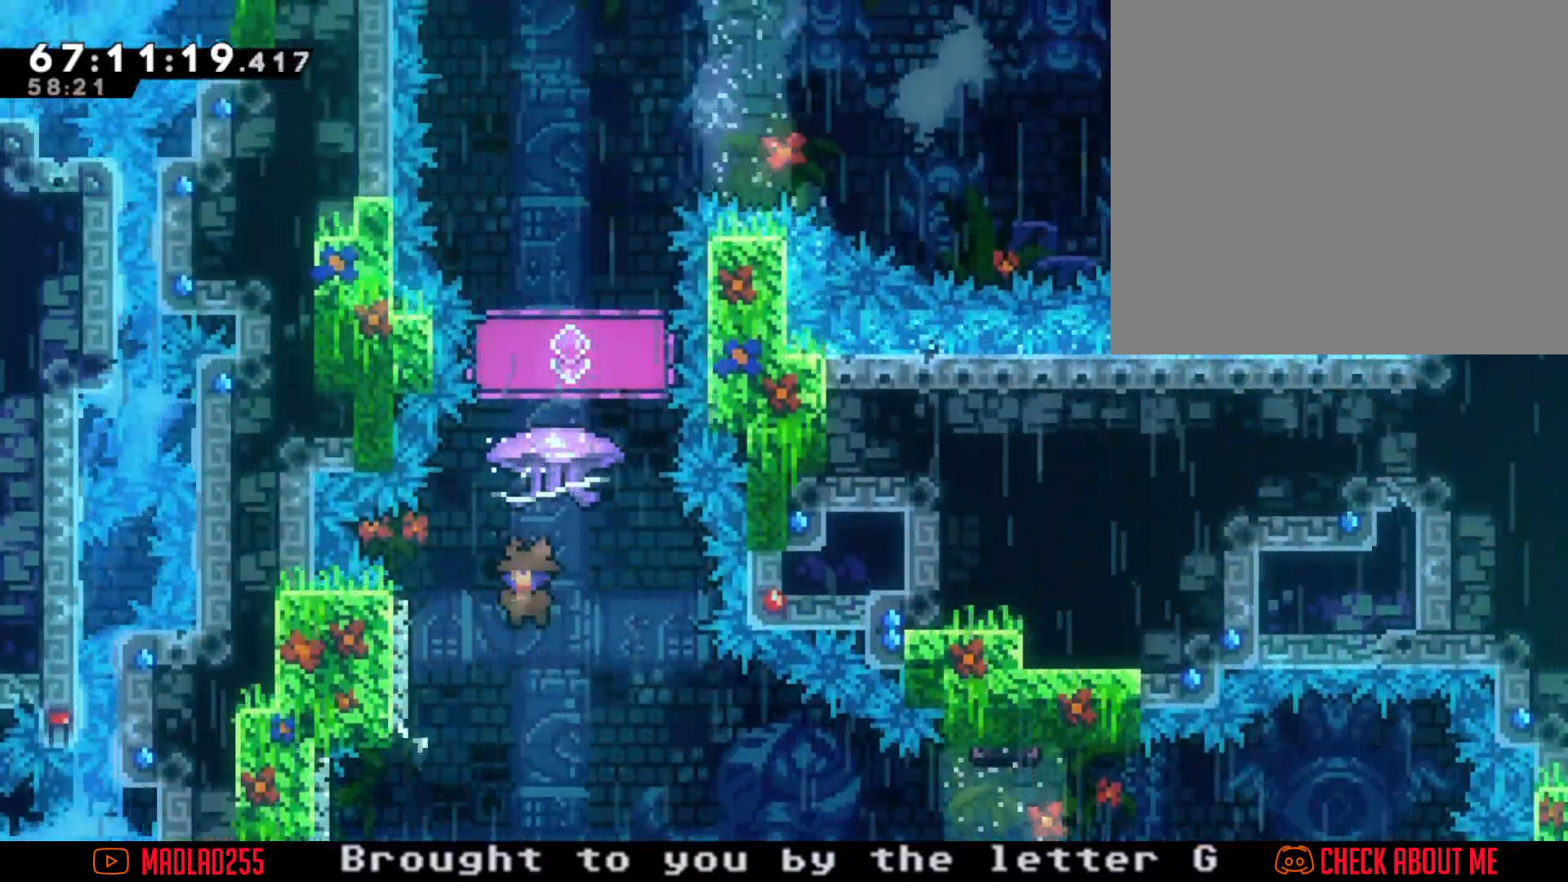
{"buttons": ["A"], "left_stick": "left", "right_stick": "center", "events": [[216, "A", "up"], [283, "A", "down"], [283, "left_stick", "center"], [400, "left_stick", "left"]]}
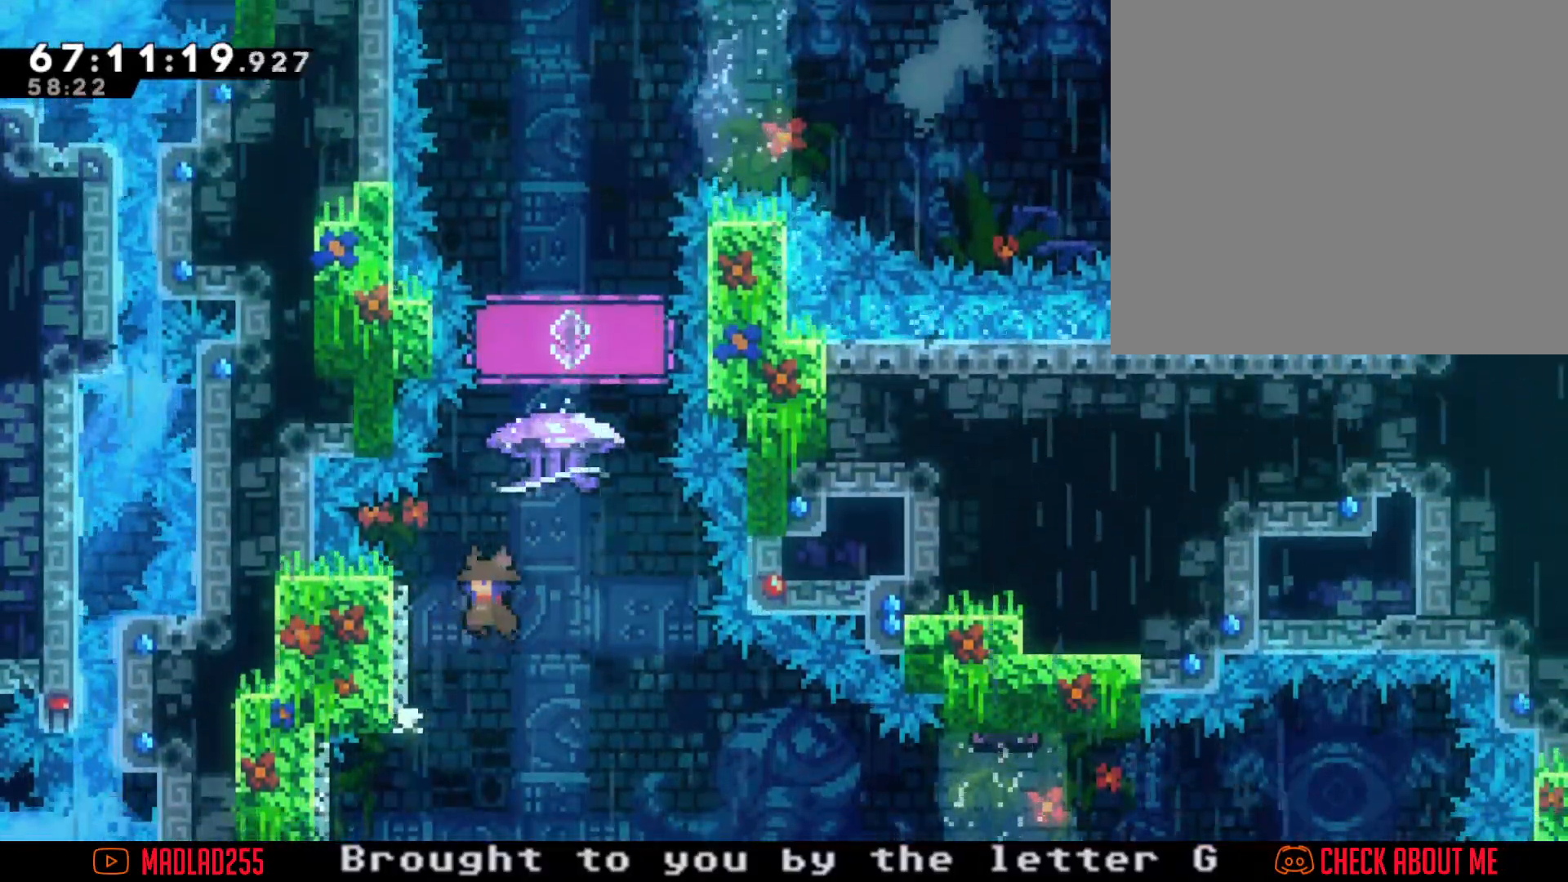
{"buttons": ["A"], "left_stick": "center", "right_stick": "center", "events": [[234, "A", "up"], [234, "left_stick", "center"], [300, "A", "down"]]}
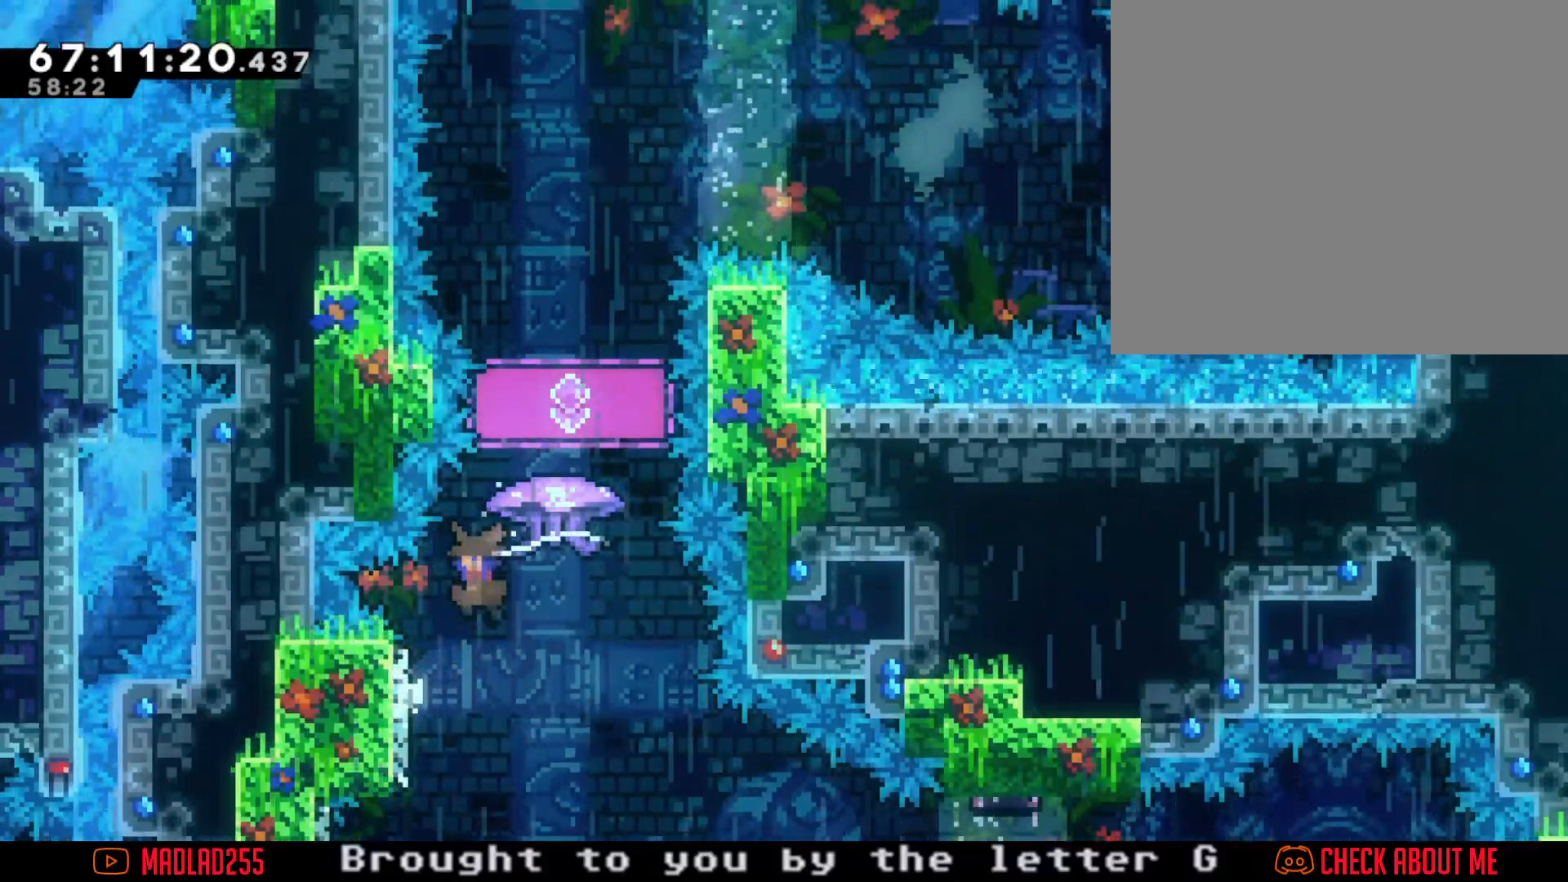
{"buttons": ["R2"], "left_stick": "up", "right_stick": "center", "events": [[50, "left_stick", "right"], [166, "A", "up"], [233, "left_stick", "up"], [317, "X", "down"], [383, "R2", "down"], [433, "X", "up"]]}
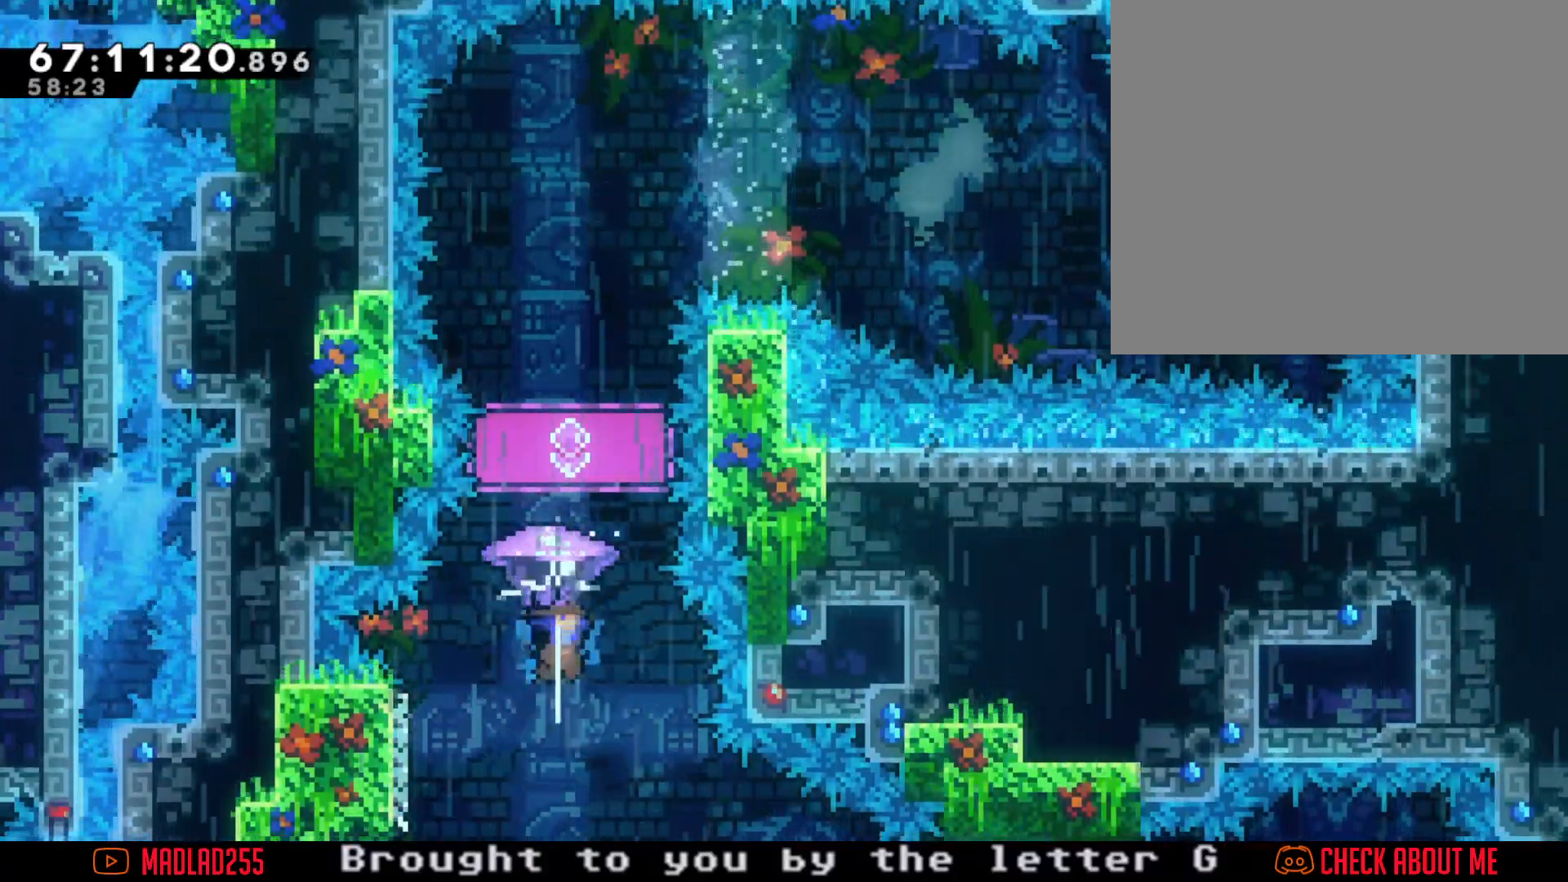
{"buttons": ["R2"], "left_stick": "center", "right_stick": "center", "events": [[134, "left_stick", "center"], [300, "left_stick", "right"], [451, "left_stick", "center"]]}
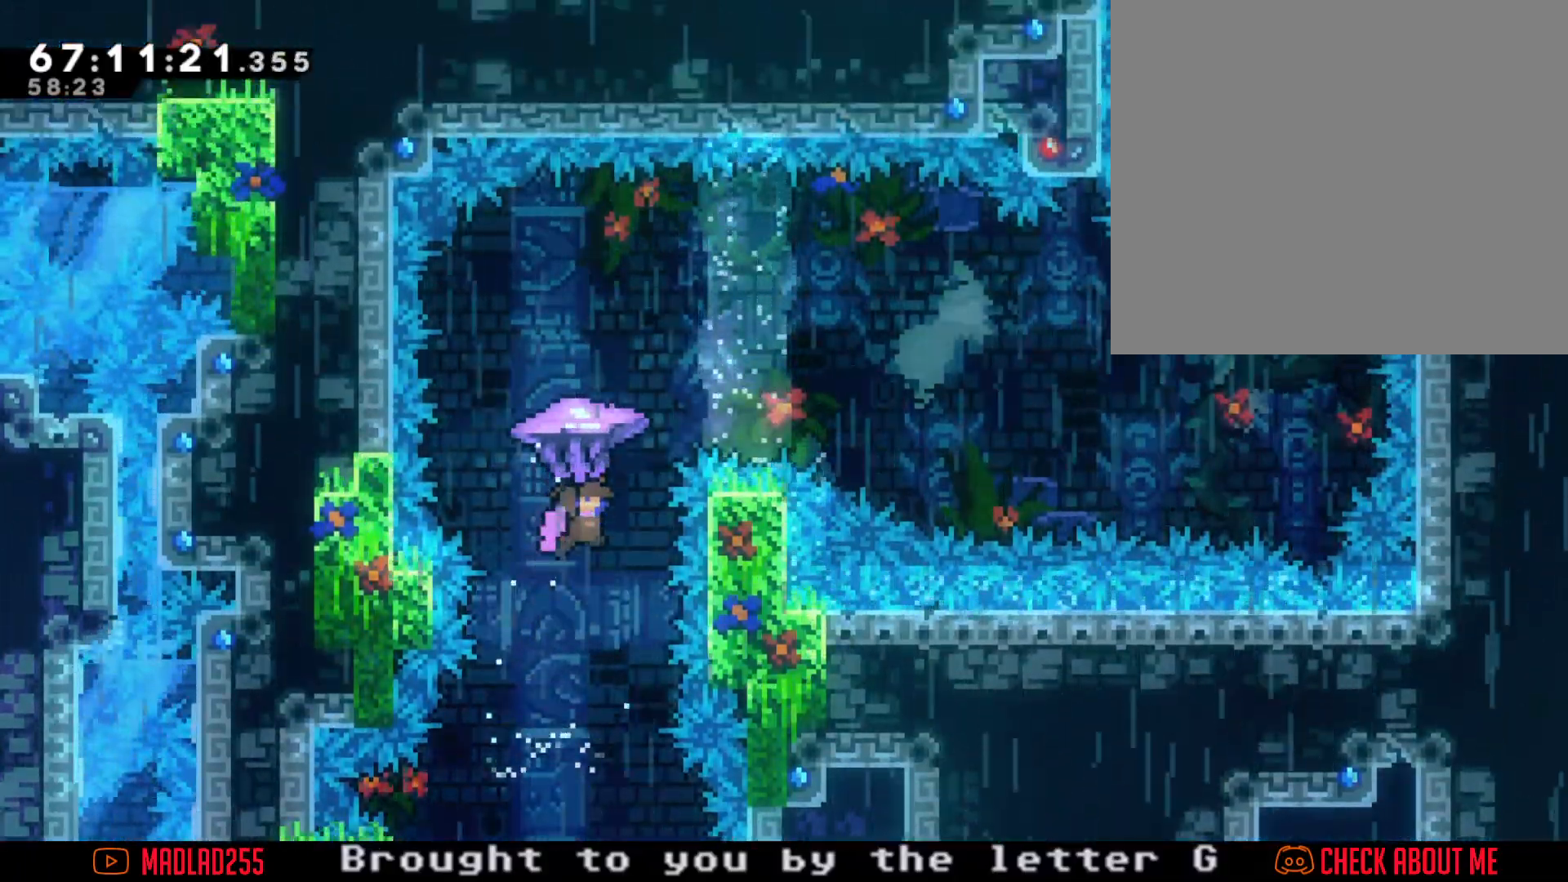
{"buttons": [], "left_stick": "center", "right_stick": "center", "events": [[50, "left_stick", "up-right"], [100, "left_stick", "center"], [150, "left_stick", "right"], [200, "left_stick", "center"], [350, "left_stick", "down"], [383, "R2", "up"], [483, "left_stick", "center"]]}
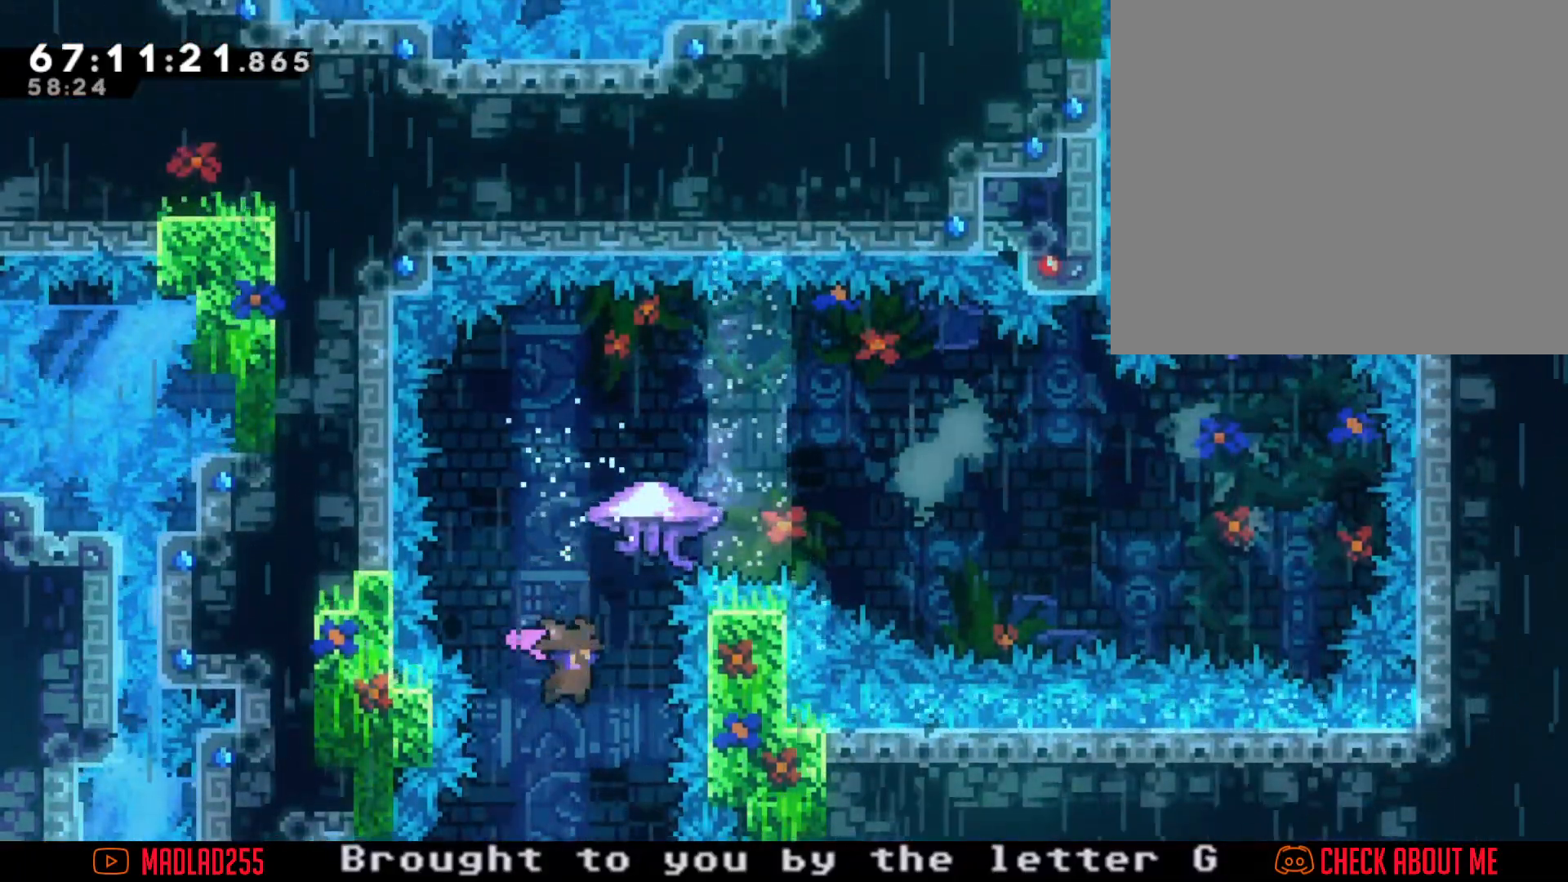
{"buttons": [], "left_stick": "up-right", "right_stick": "center", "events": [[17, "X", "down"], [17, "left_stick", "up"], [267, "left_stick", "up-right"], [317, "X", "up"]]}
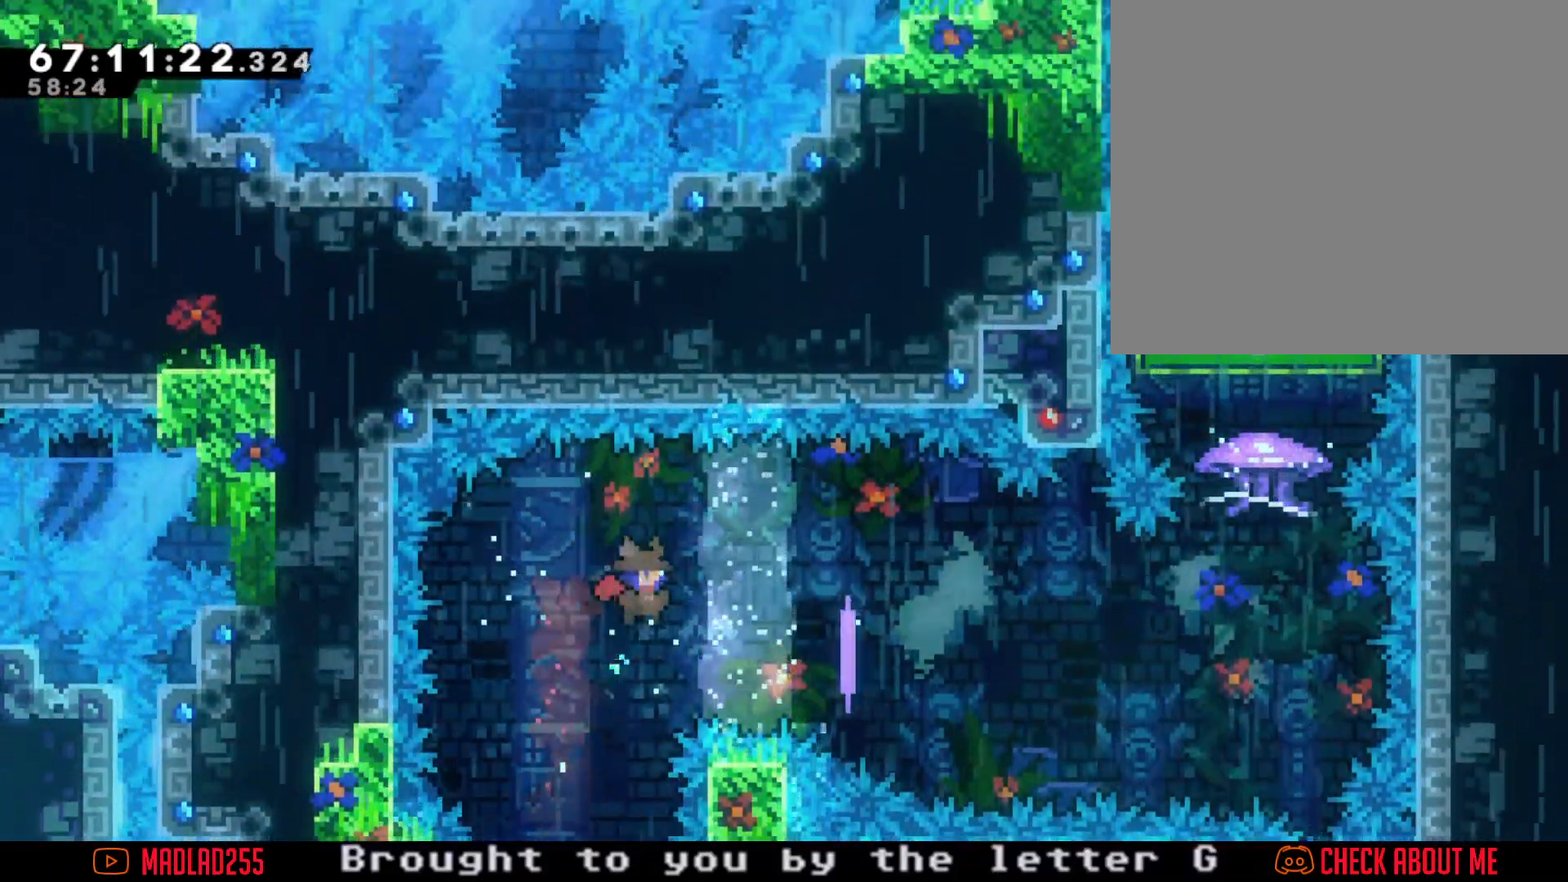
{"buttons": ["A"], "left_stick": "up-right", "right_stick": "center", "events": [[50, "X", "down"], [233, "X", "up"], [467, "A", "down"]]}
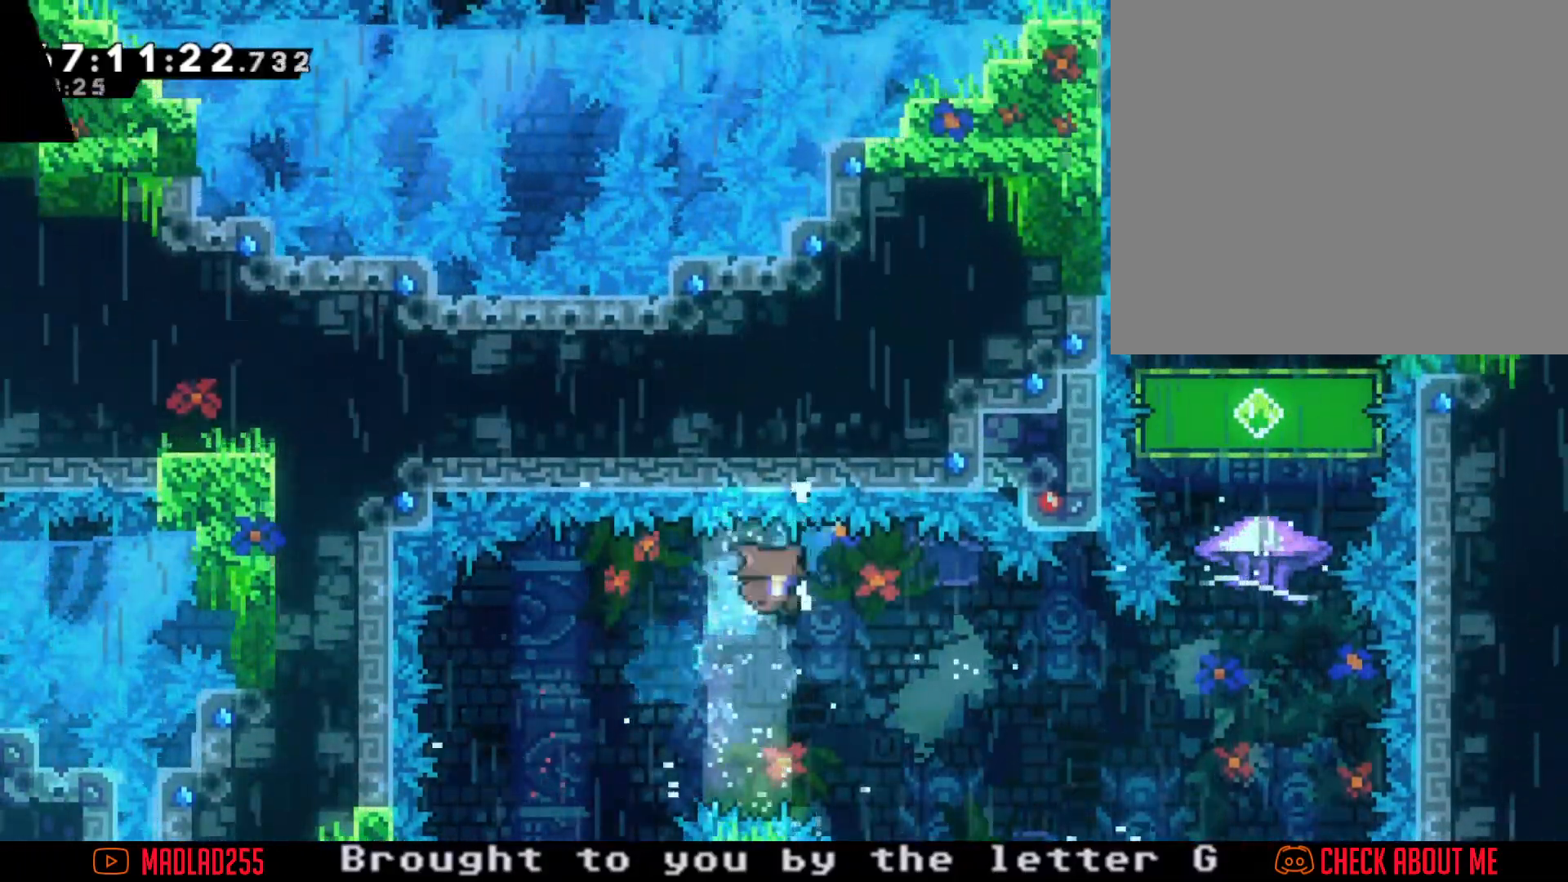
{"buttons": [], "left_stick": "center", "right_stick": "center", "events": [[117, "left_stick", "center"], [150, "A", "up"]]}
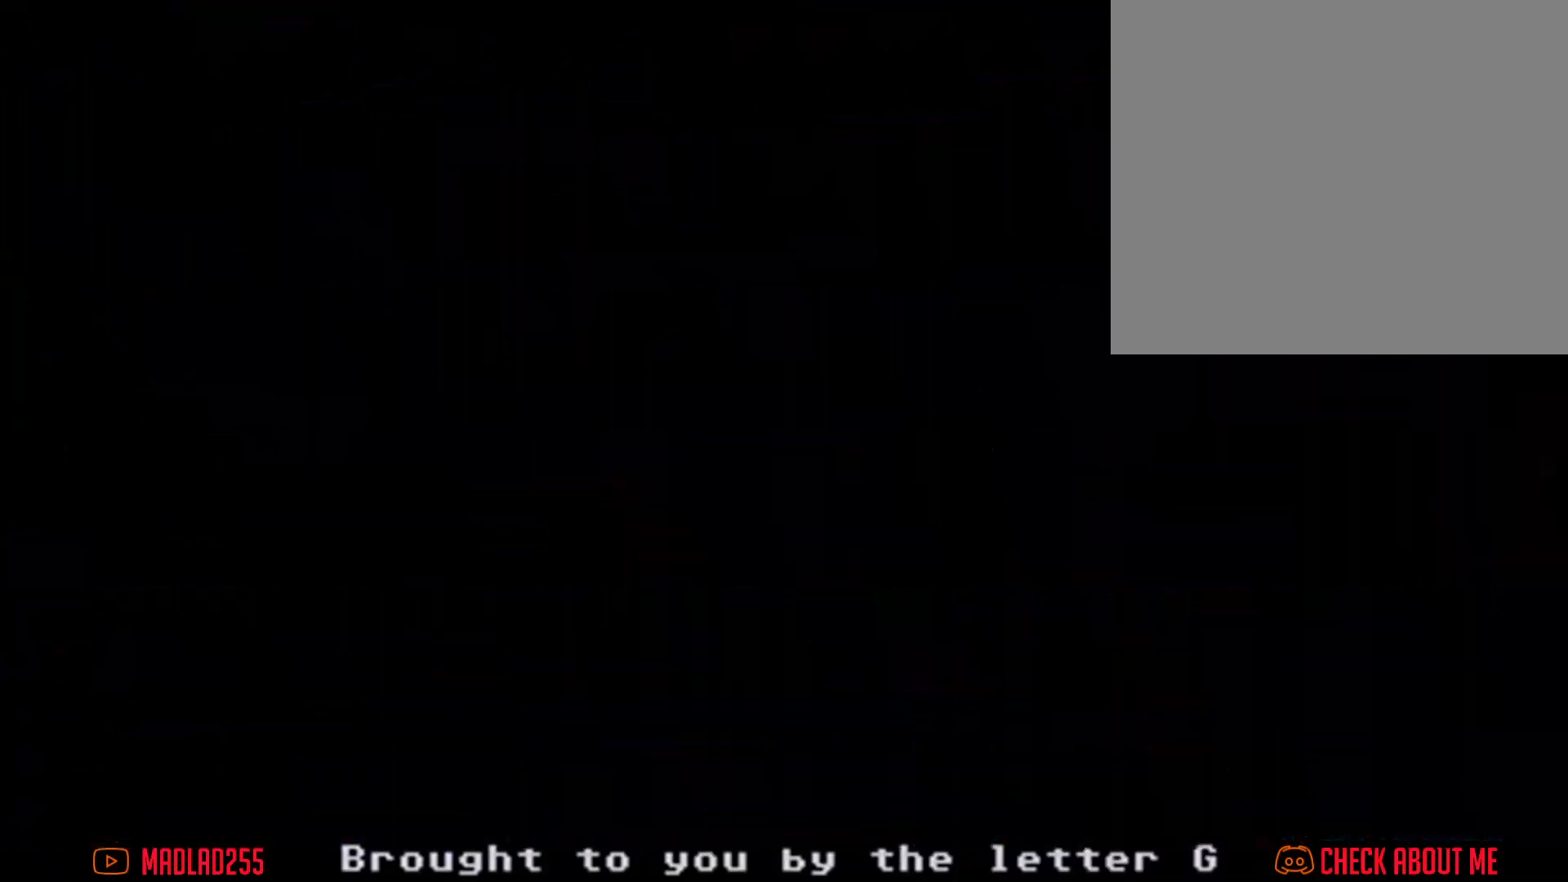
{"buttons": [], "left_stick": "center", "right_stick": "center", "events": []}
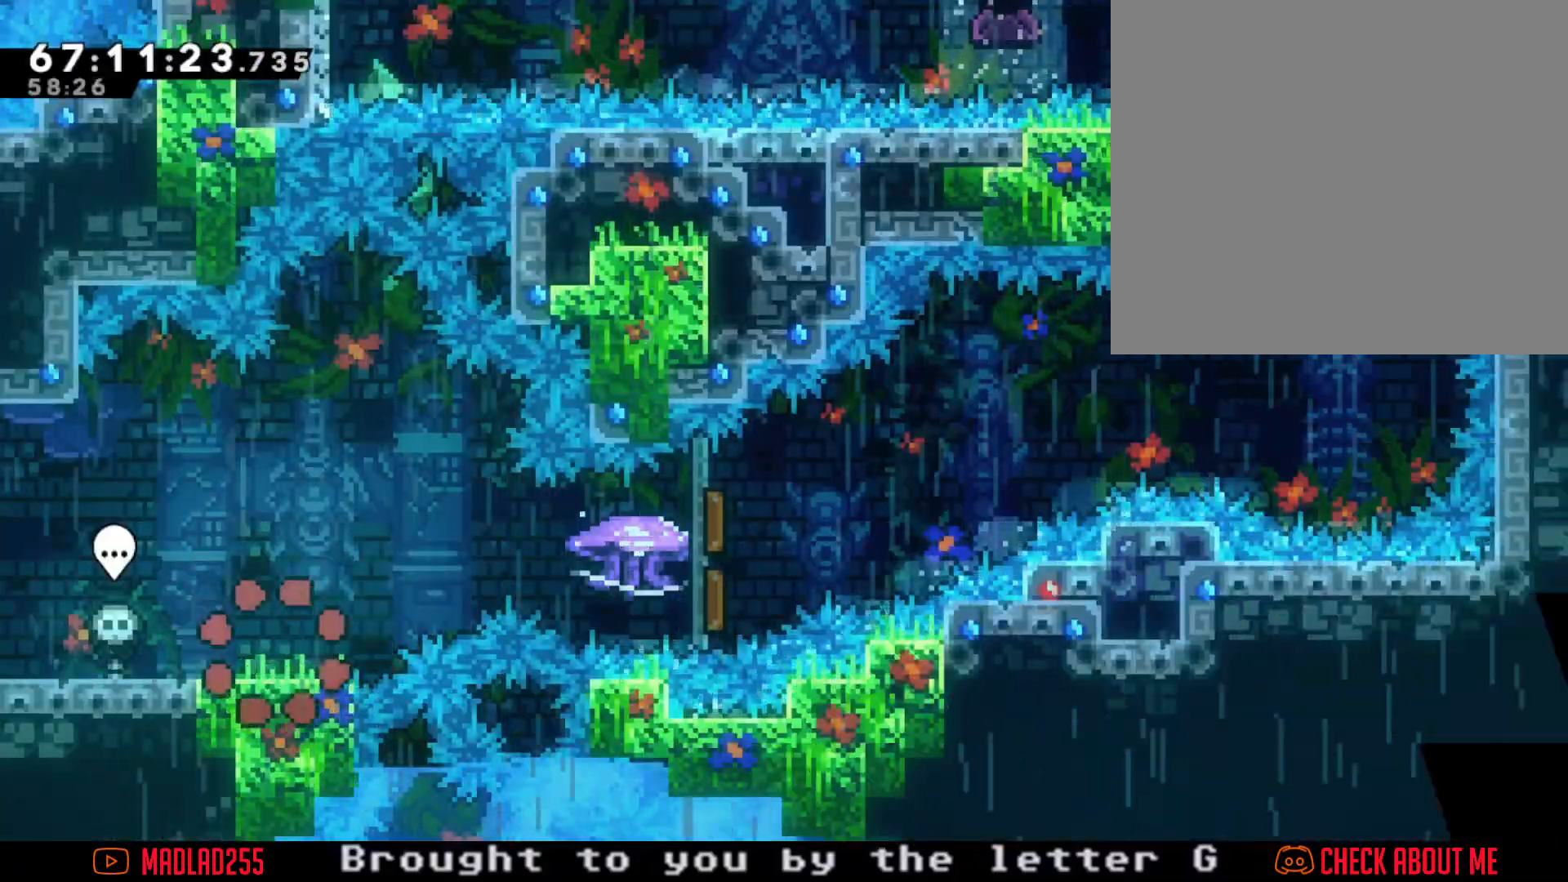
{"buttons": [], "left_stick": "center", "right_stick": "center", "events": []}
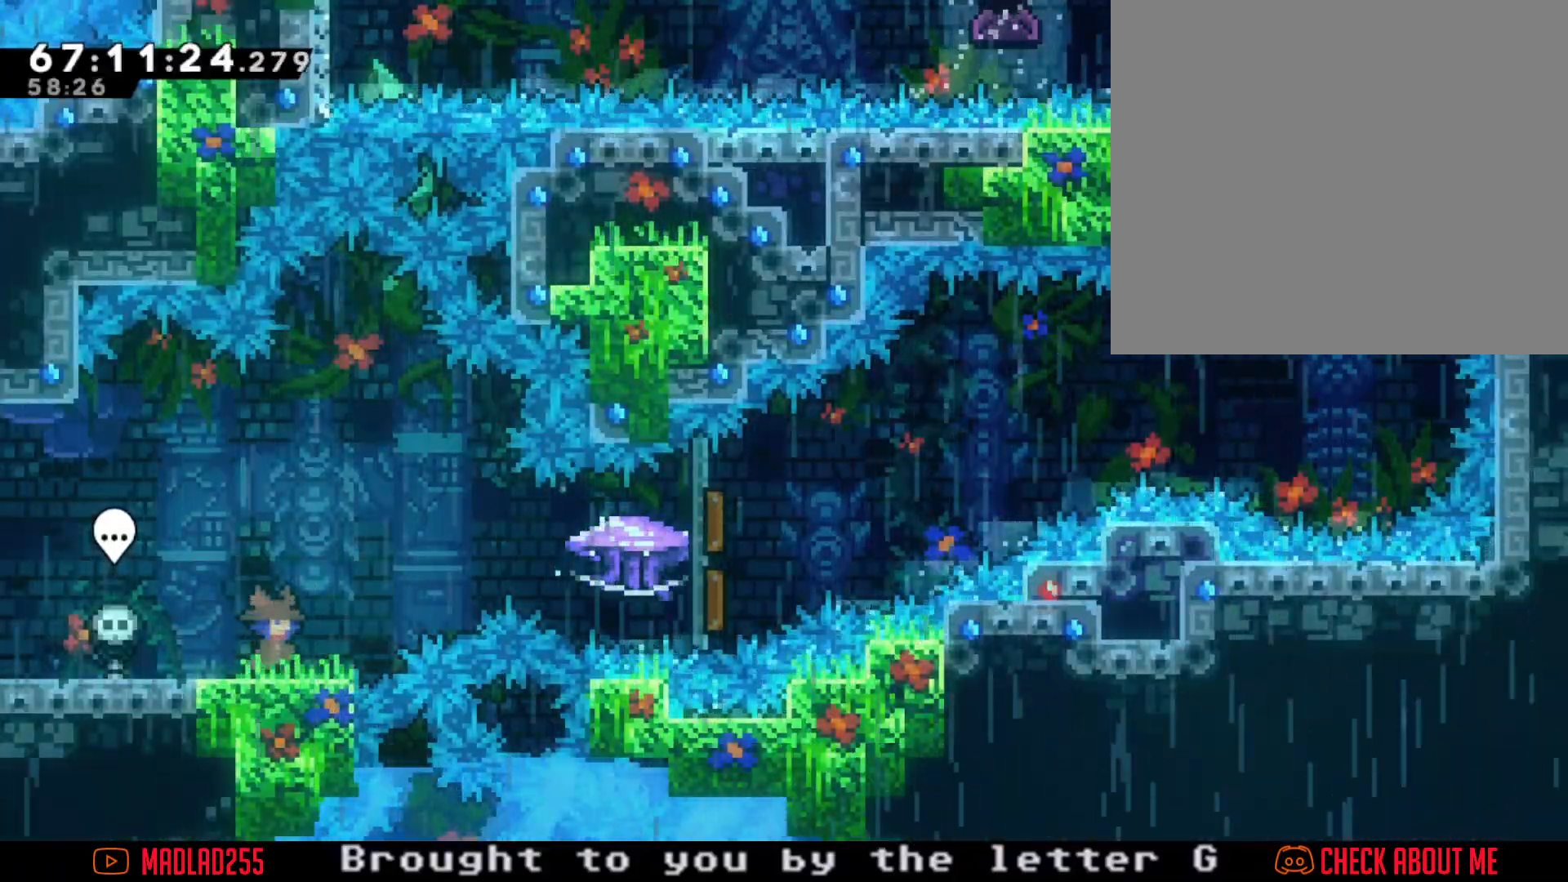
{"buttons": ["R2"], "left_stick": "right", "right_stick": "center", "events": [[83, "A", "down"], [83, "left_stick", "right"], [233, "A", "up"], [317, "X", "down"], [433, "R2", "down"], [433, "X", "up"]]}
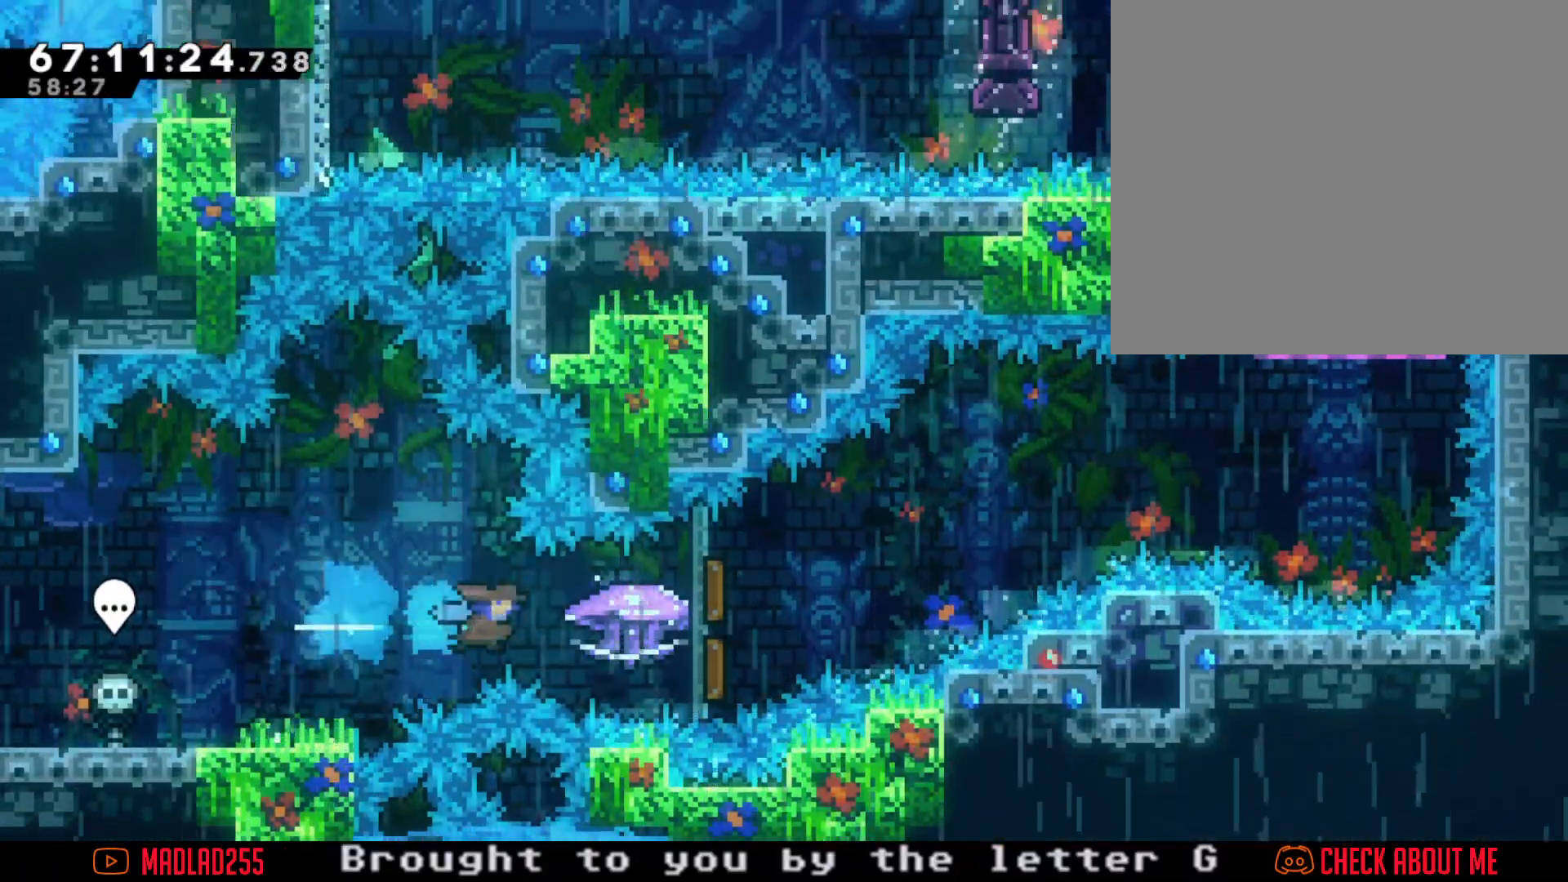
{"buttons": ["R2"], "left_stick": "right", "right_stick": "center", "events": []}
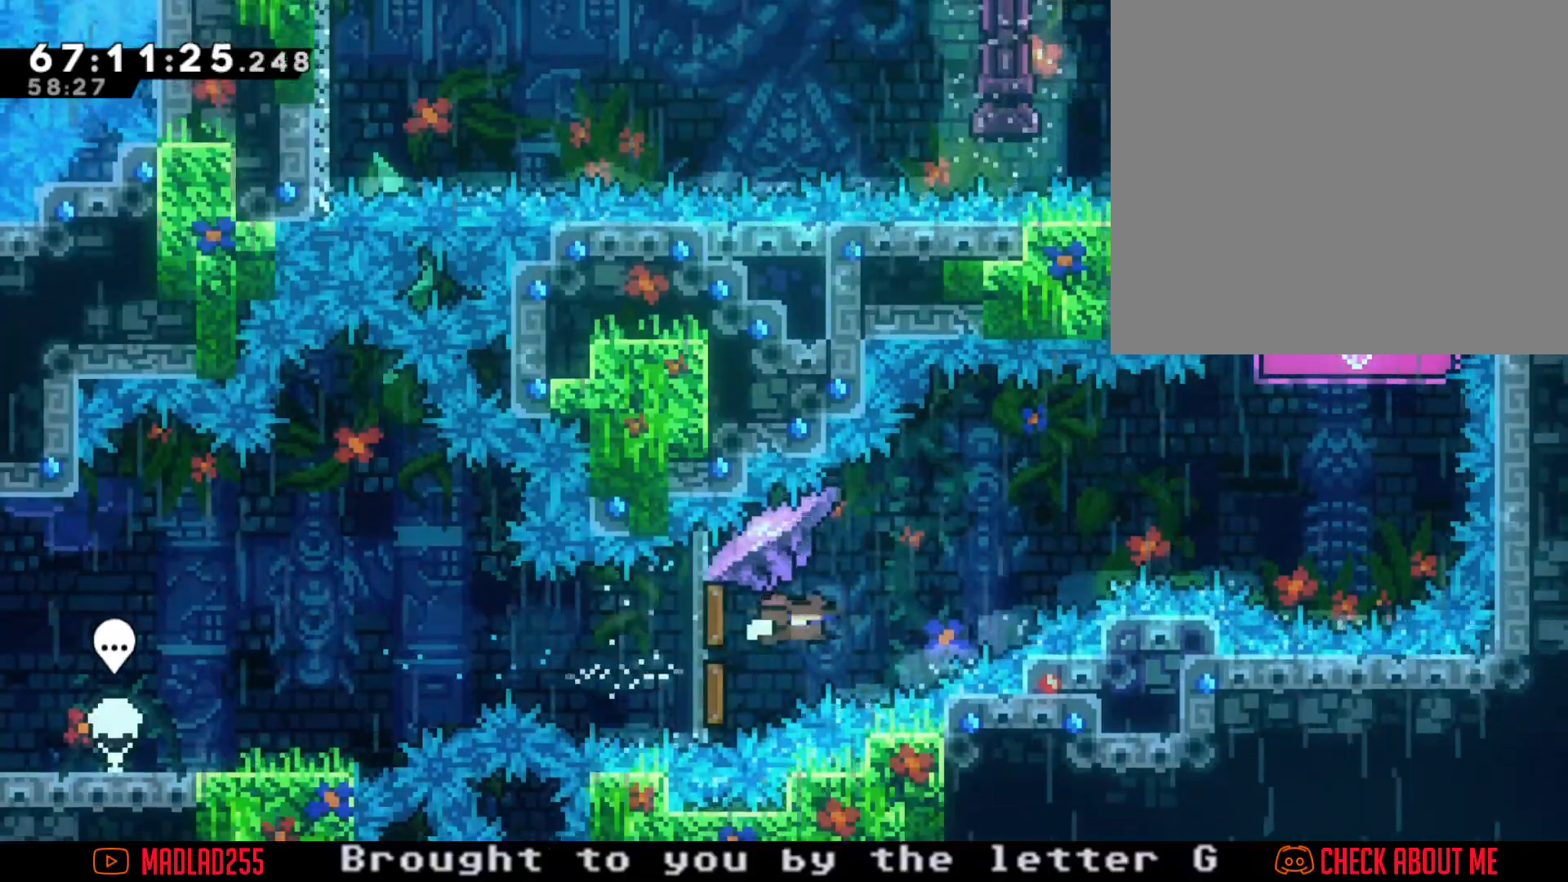
{"buttons": ["R2"], "left_stick": "right", "right_stick": "center", "events": []}
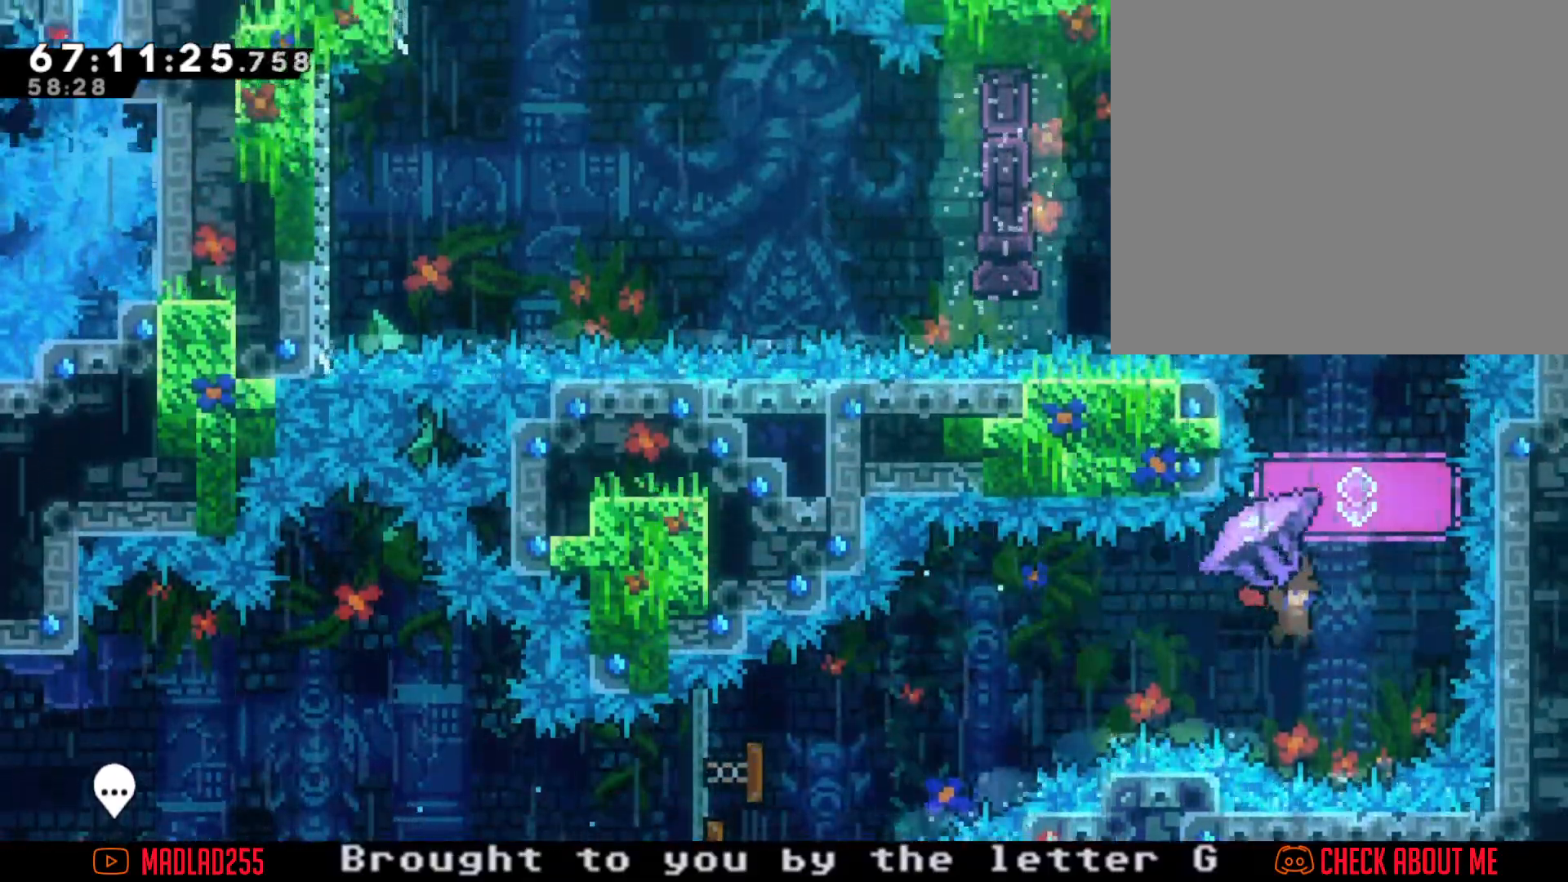
{"buttons": ["R2"], "left_stick": "up", "right_stick": "center", "events": [[117, "R2", "up"], [117, "left_stick", "center"], [250, "left_stick", "up"], [267, "X", "down"], [350, "R2", "down"], [417, "X", "up"]]}
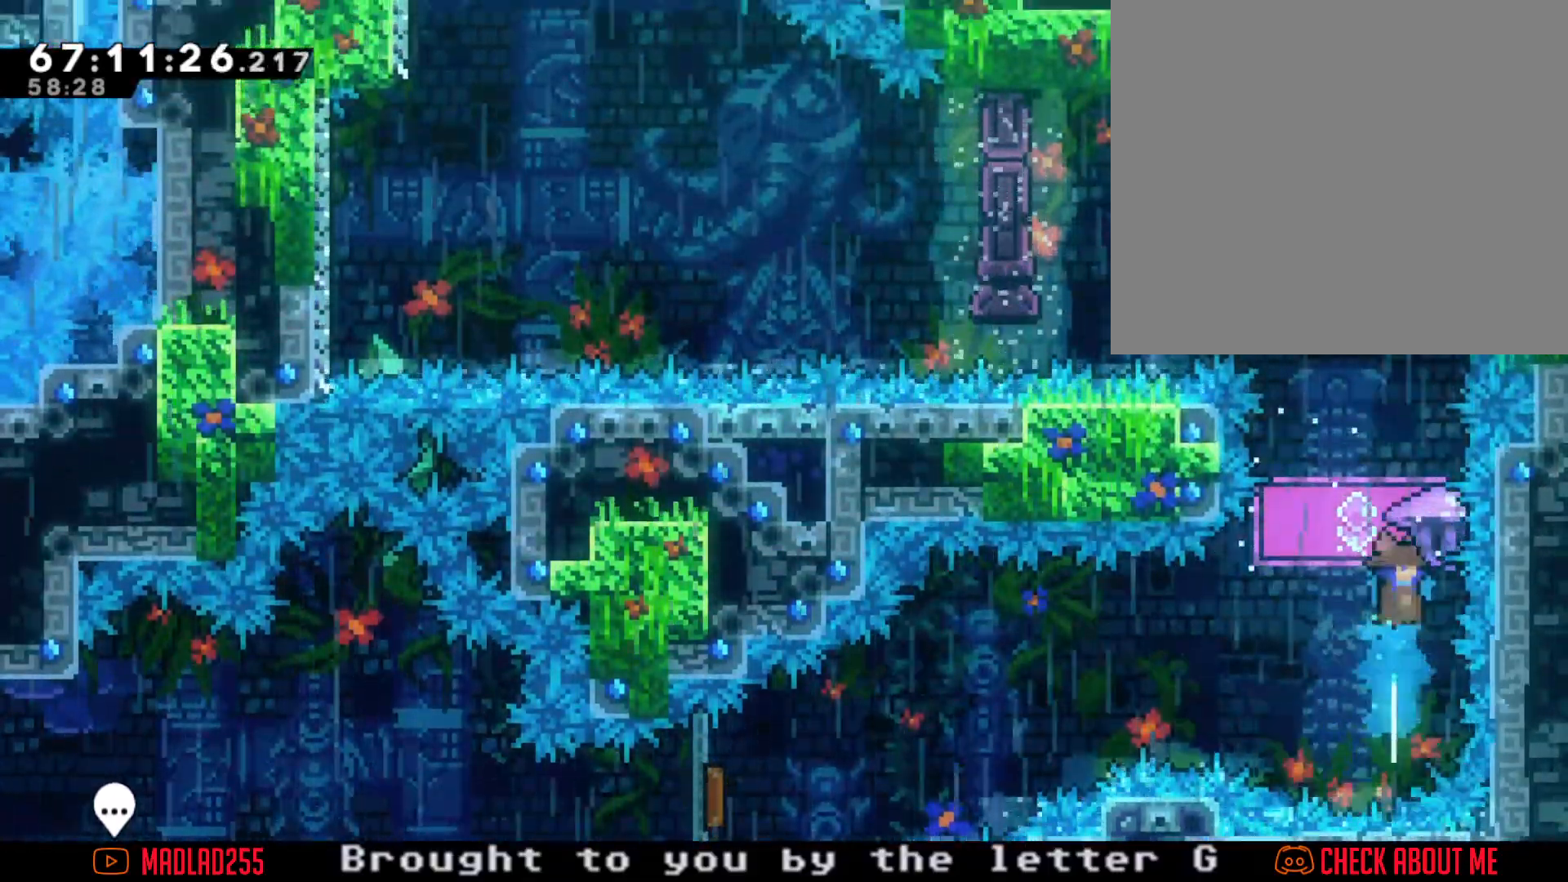
{"buttons": ["R2"], "left_stick": "center", "right_stick": "center", "events": [[116, "left_stick", "center"]]}
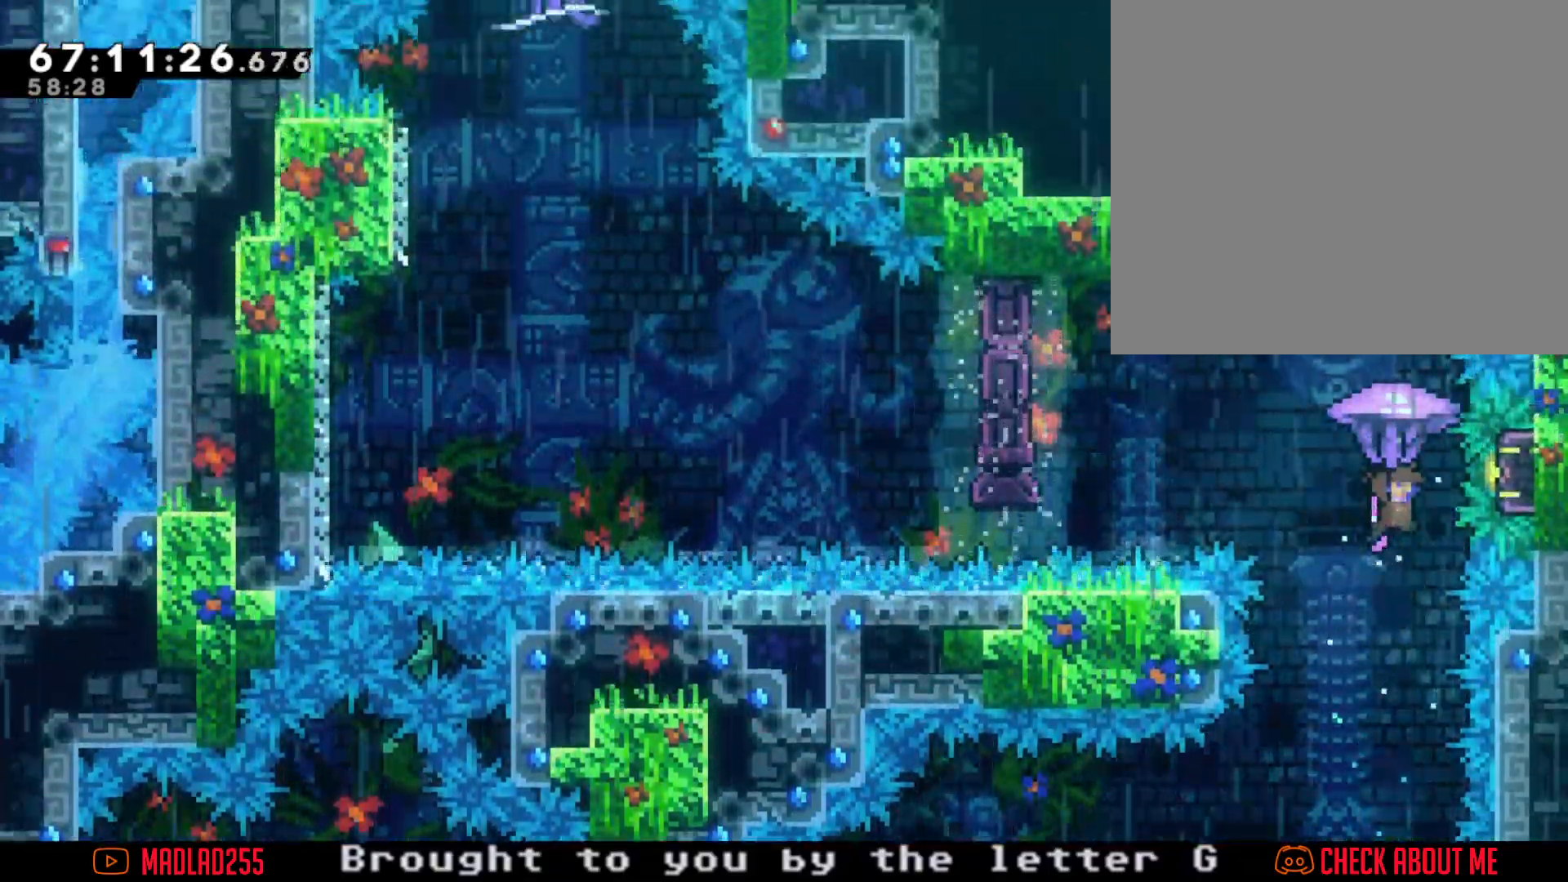
{"buttons": ["R2"], "left_stick": "down", "right_stick": "center", "events": [[284, "left_stick", "down"]]}
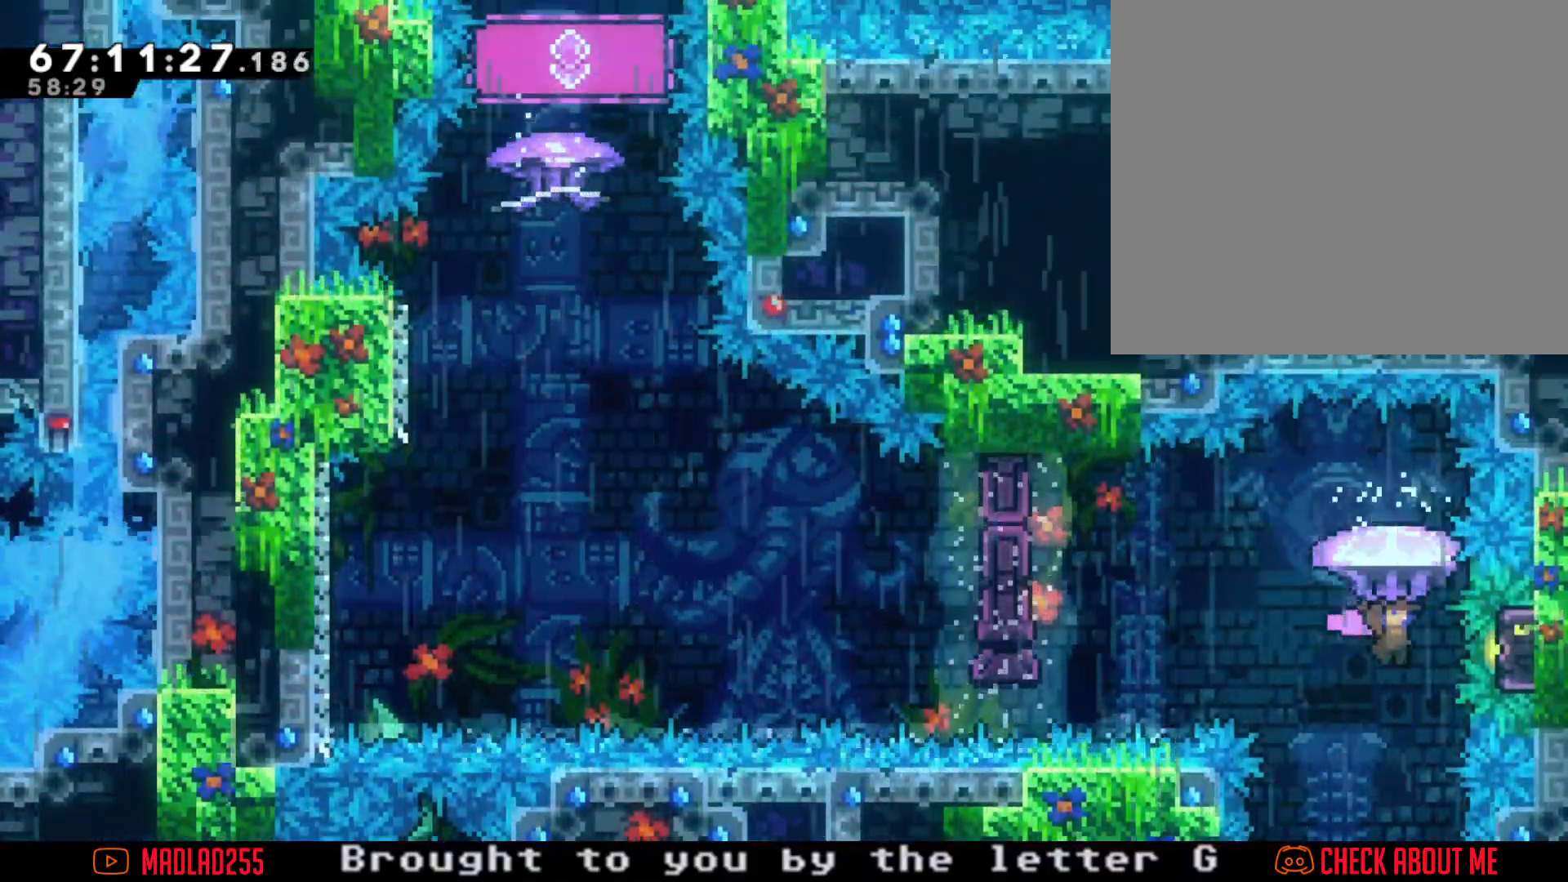
{"buttons": ["X"], "left_stick": "up", "right_stick": "center", "events": [[133, "left_stick", "center"], [283, "R2", "up"], [450, "X", "down"], [450, "left_stick", "up"]]}
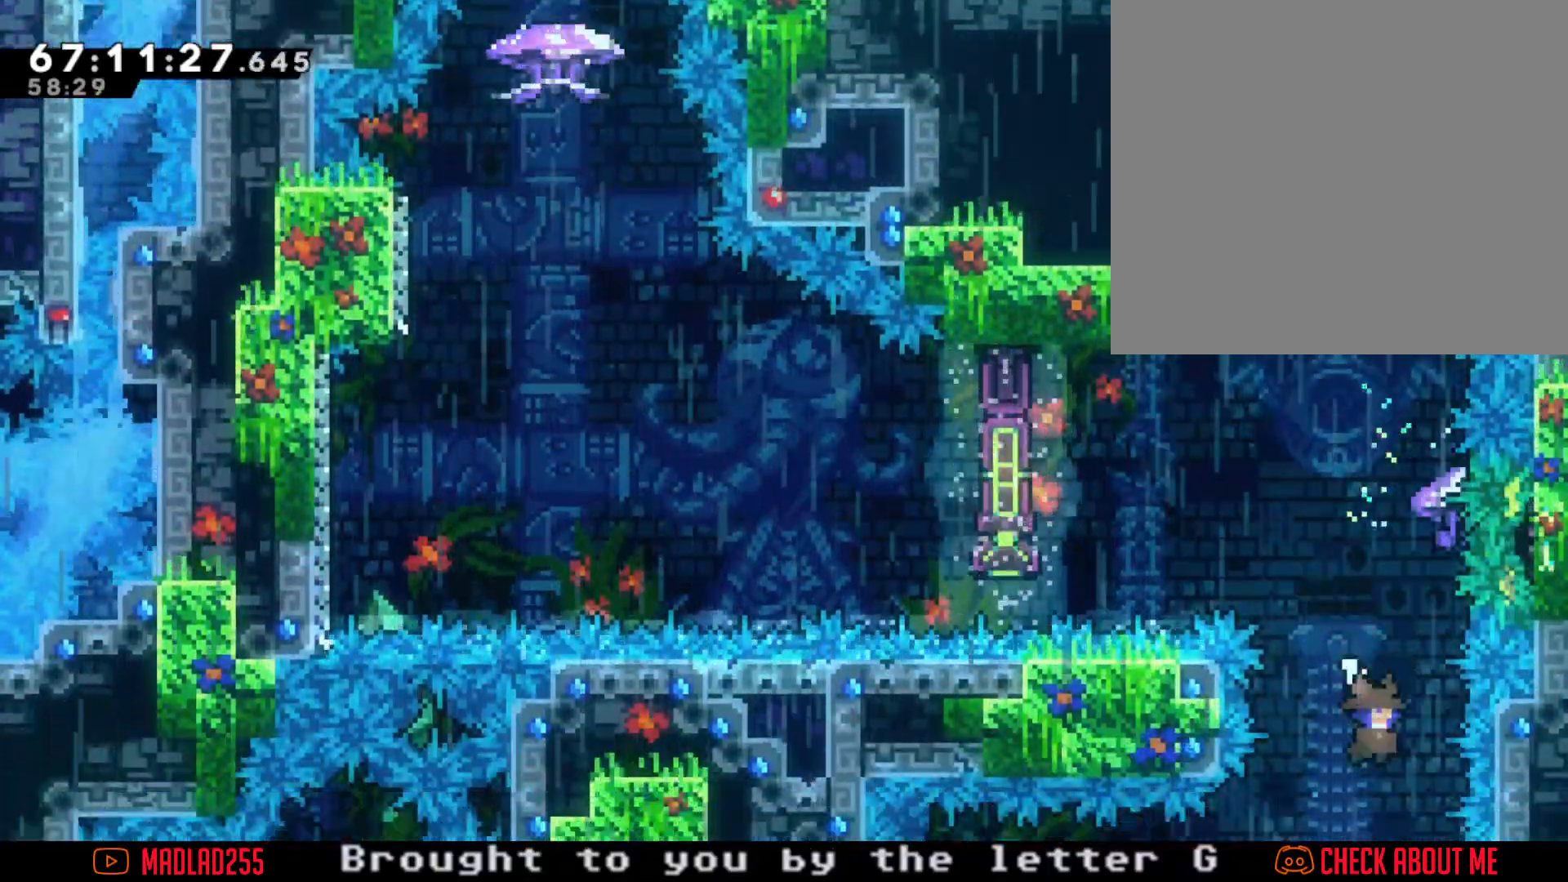
{"buttons": ["X"], "left_stick": "left", "right_stick": "center", "events": [[300, "left_stick", "center"], [334, "X", "up"], [400, "left_stick", "left"], [434, "X", "down"]]}
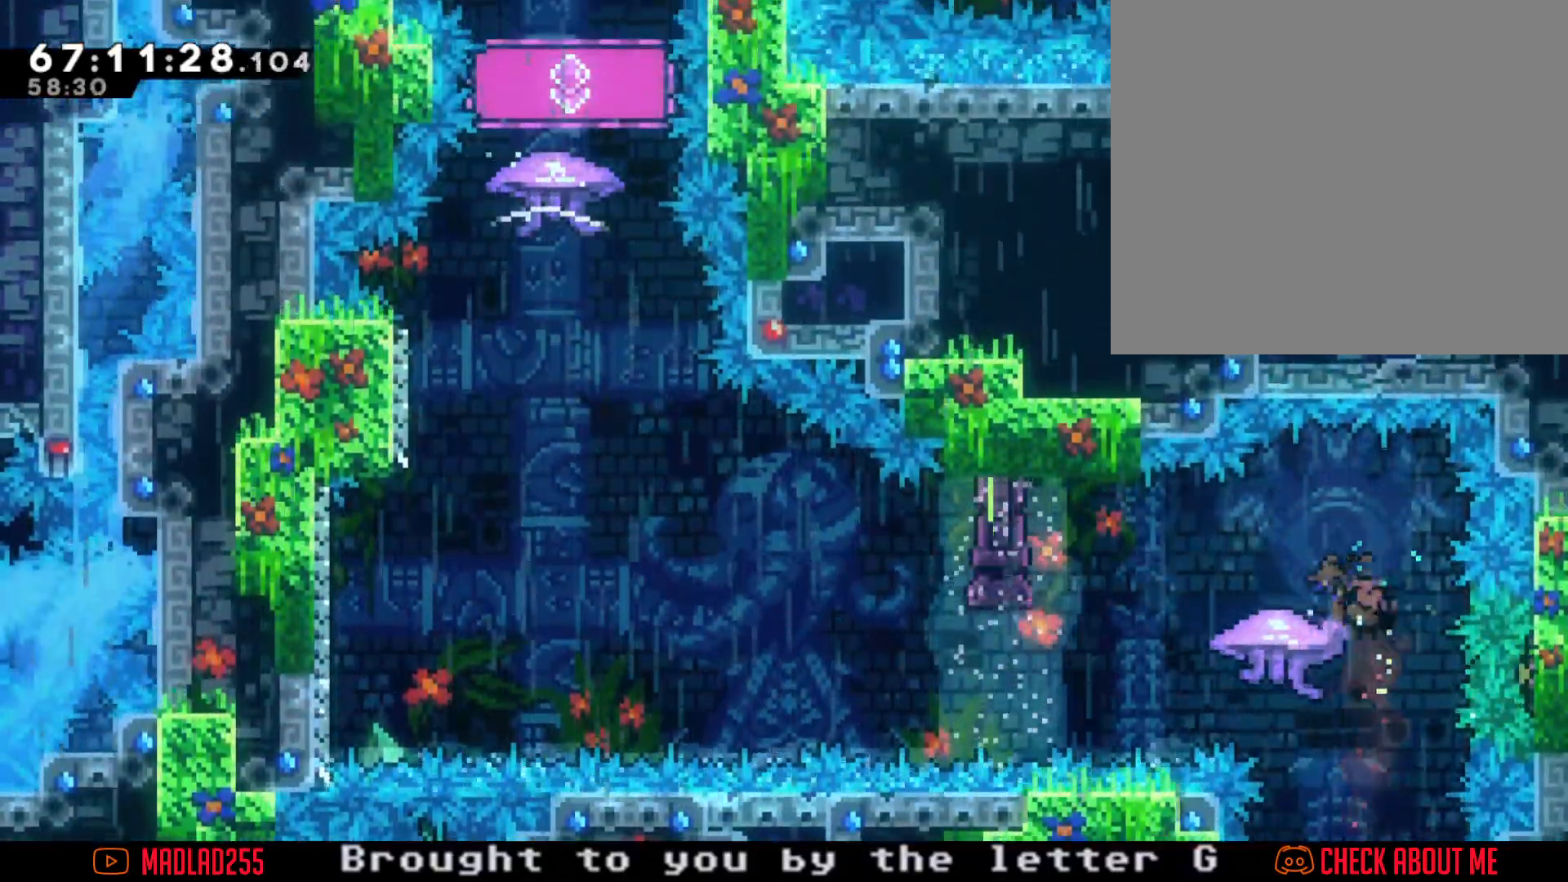
{"buttons": ["A"], "left_stick": "left", "right_stick": "center", "events": [[66, "X", "up"], [133, "A", "down"]]}
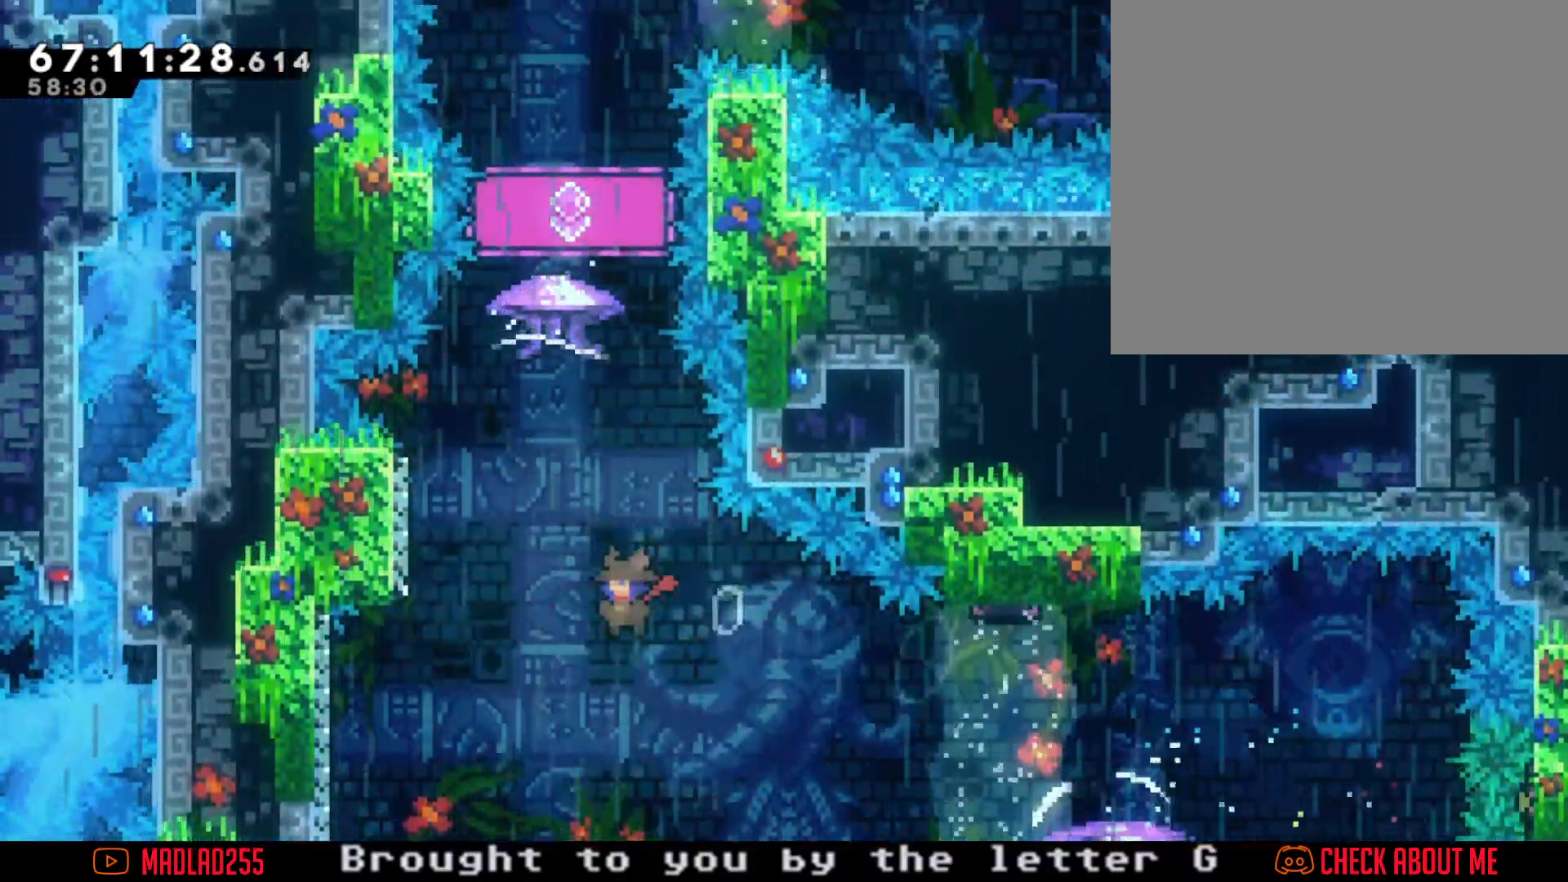
{"buttons": ["A"], "left_stick": "center", "right_stick": "center", "events": [[234, "A", "up"], [317, "A", "down"], [317, "left_stick", "center"]]}
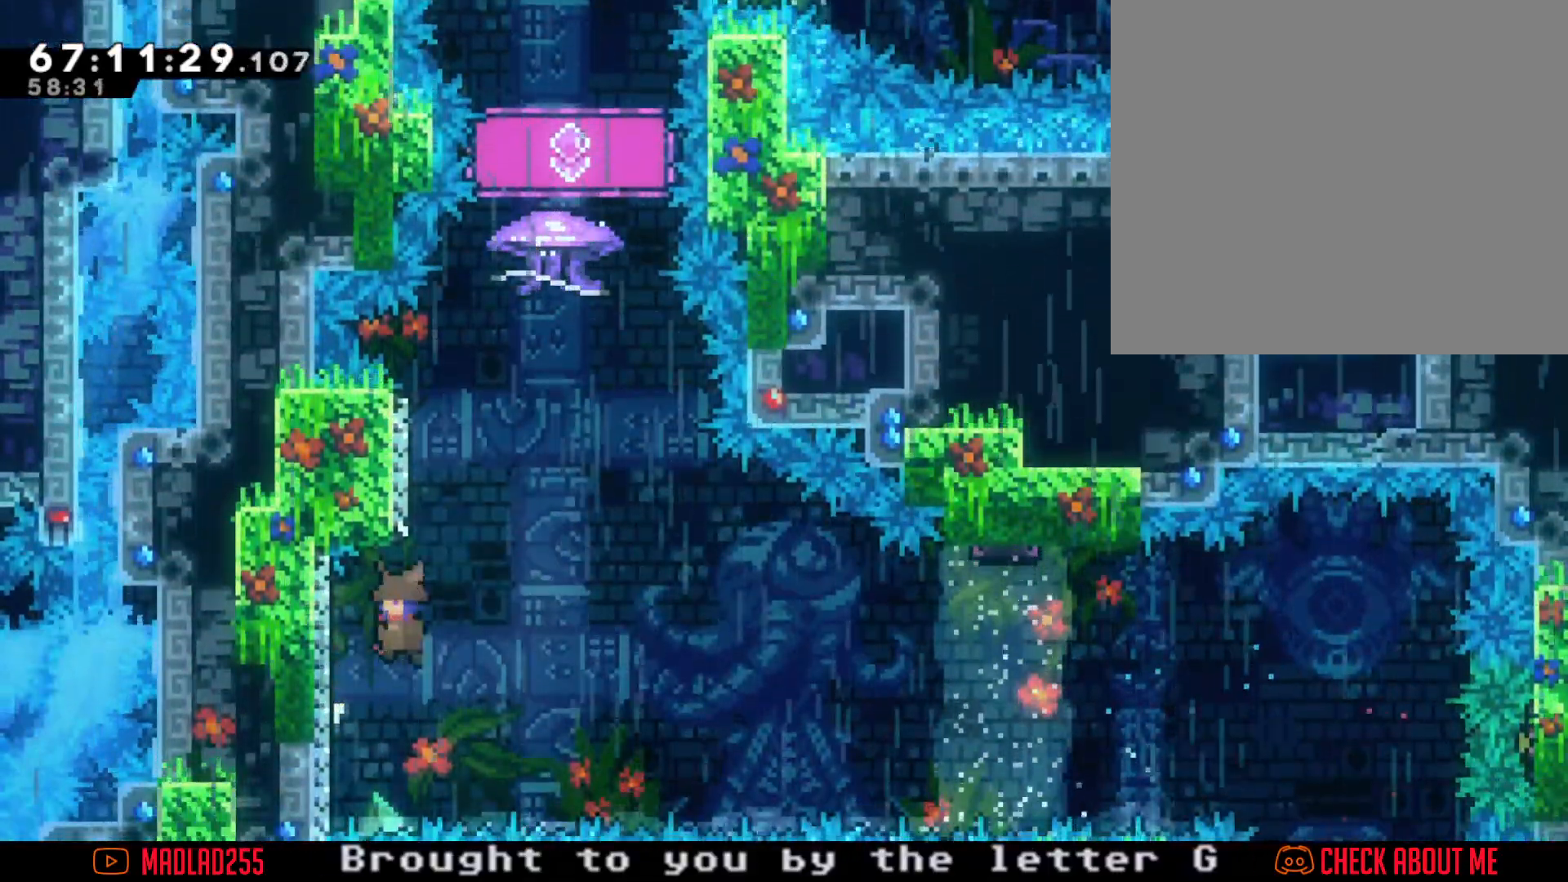
{"buttons": ["A"], "left_stick": "center", "right_stick": "center", "events": [[116, "left_stick", "left"], [283, "A", "up"], [283, "left_stick", "center"], [367, "A", "down"]]}
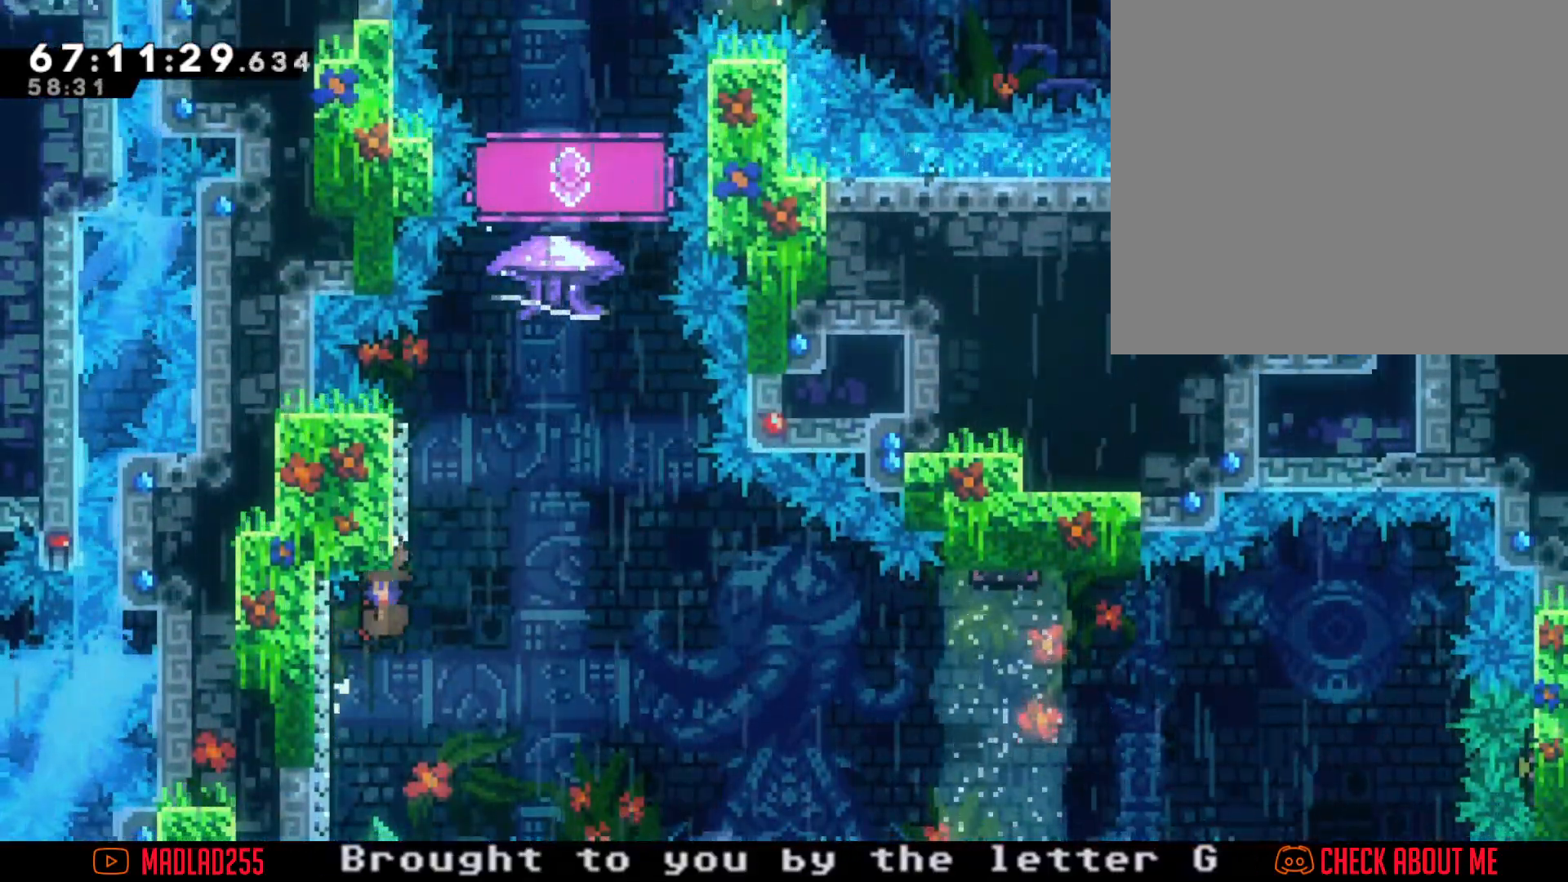
{"buttons": ["X"], "left_stick": "up", "right_stick": "center", "events": [[284, "A", "up"], [434, "left_stick", "up"], [451, "X", "down"]]}
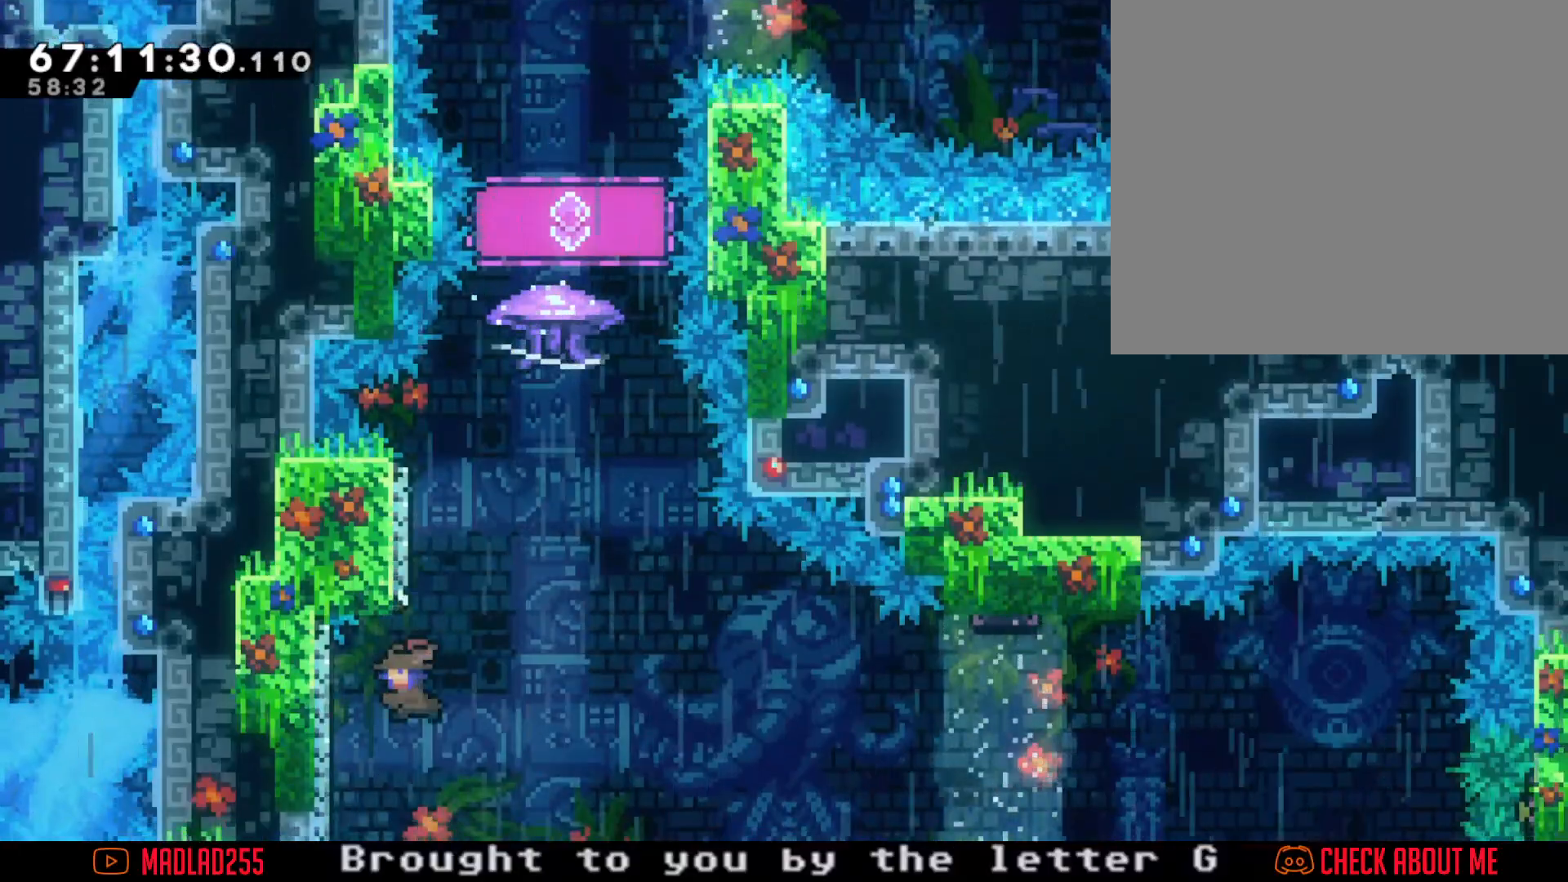
{"buttons": ["R2"], "left_stick": "center", "right_stick": "center", "events": [[83, "X", "up"], [150, "A", "down"], [233, "left_stick", "up-right"], [283, "R2", "down"], [300, "A", "up"], [367, "left_stick", "center"]]}
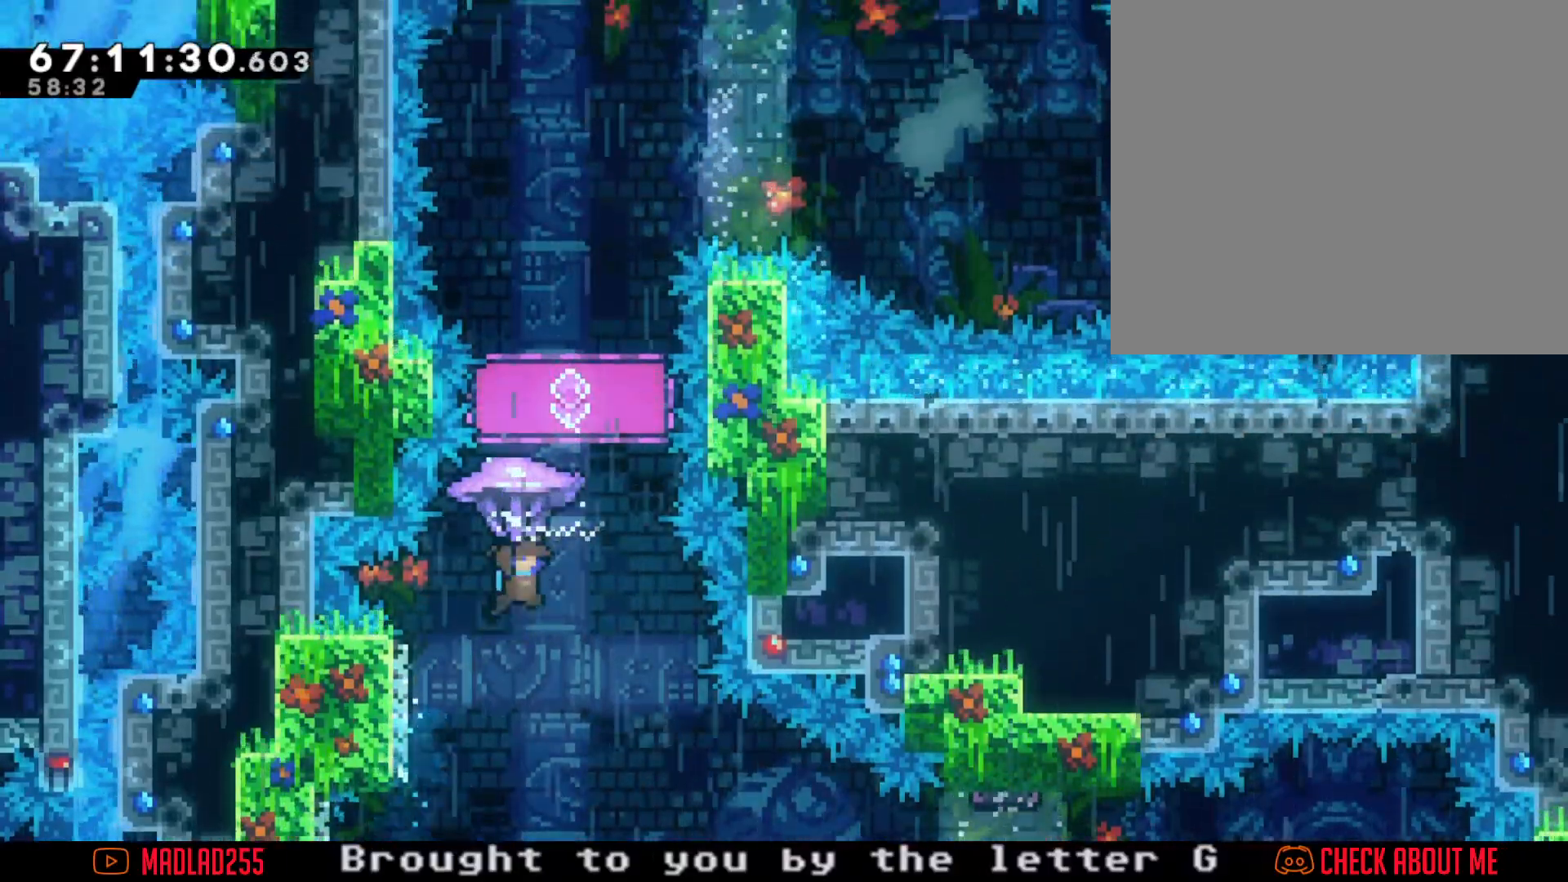
{"buttons": ["R2"], "left_stick": "left", "right_stick": "center", "events": [[167, "left_stick", "left"]]}
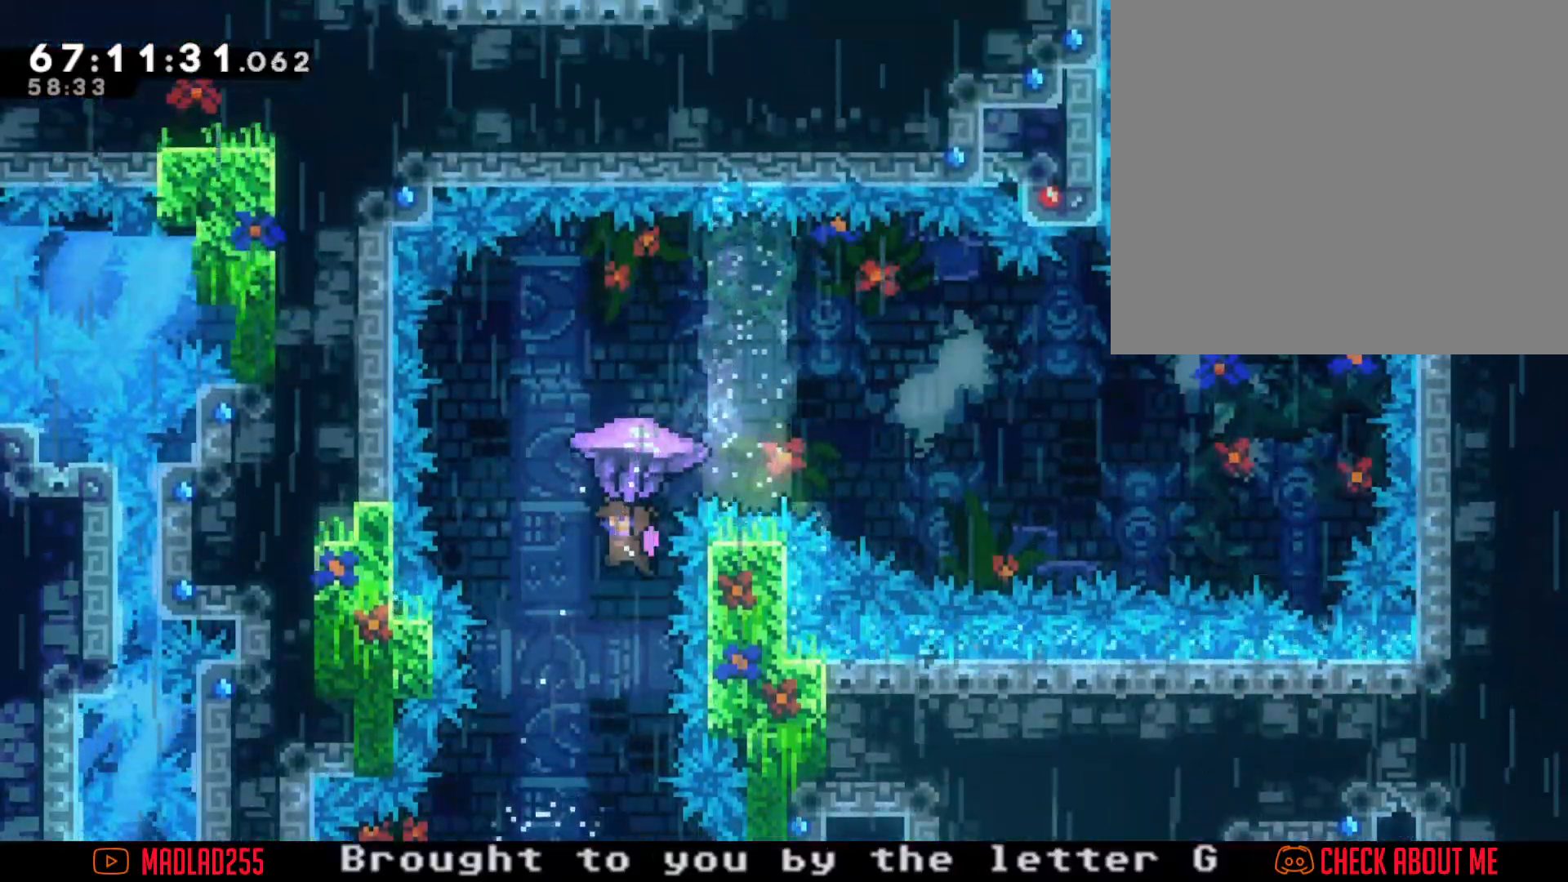
{"buttons": ["X"], "left_stick": "up", "right_stick": "center", "events": [[116, "left_stick", "center"], [300, "R2", "up"], [300, "left_stick", "down"], [417, "X", "down"], [450, "left_stick", "up"]]}
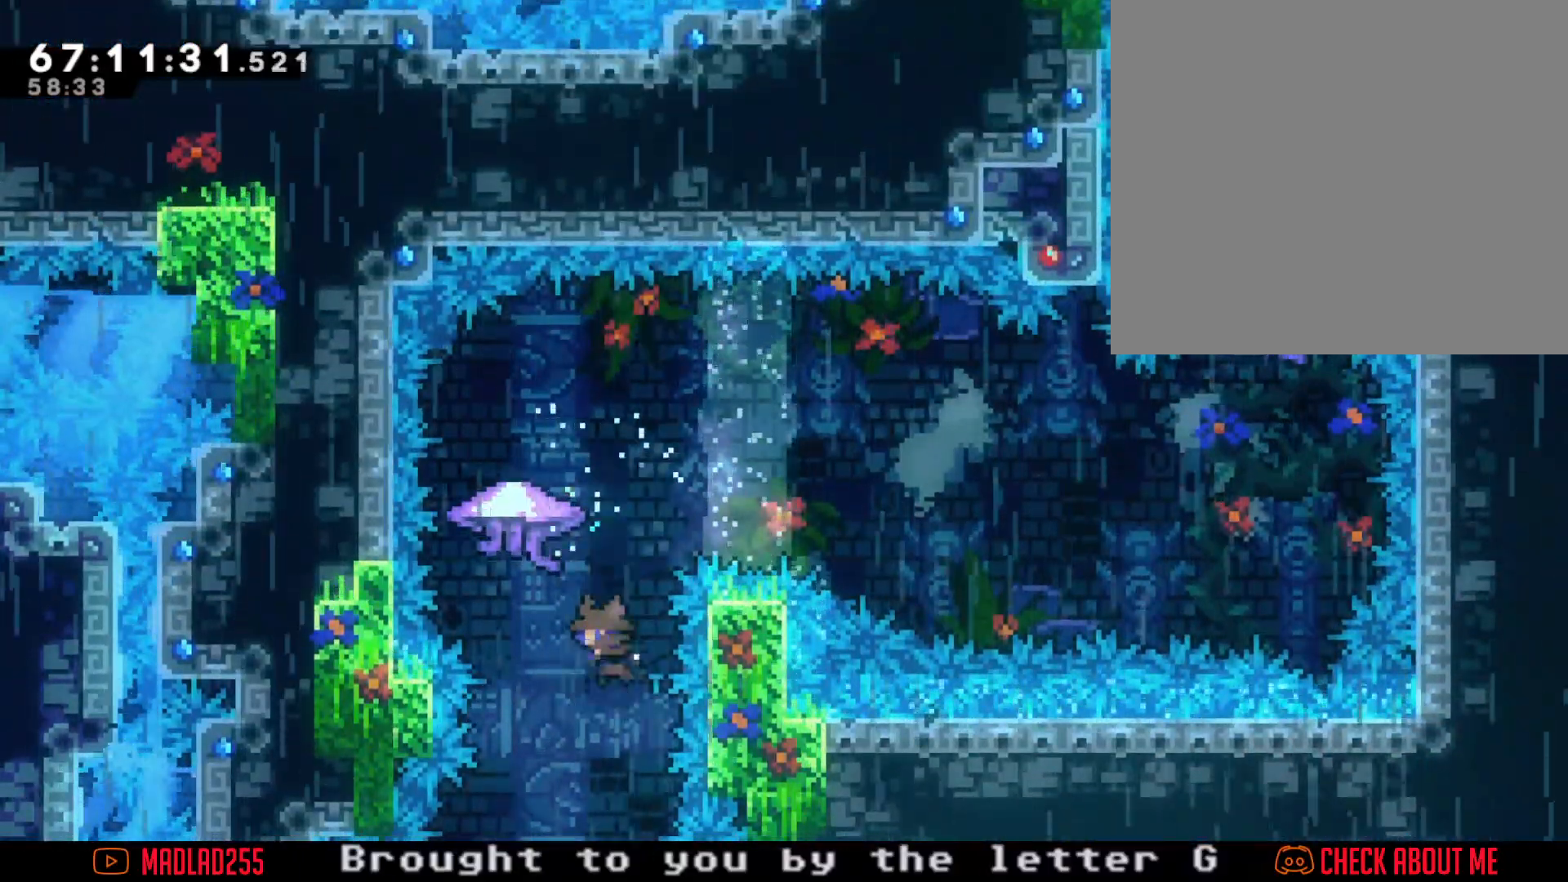
{"buttons": [], "left_stick": "left", "right_stick": "center", "events": [[134, "left_stick", "up-left"], [234, "X", "up"], [367, "left_stick", "left"]]}
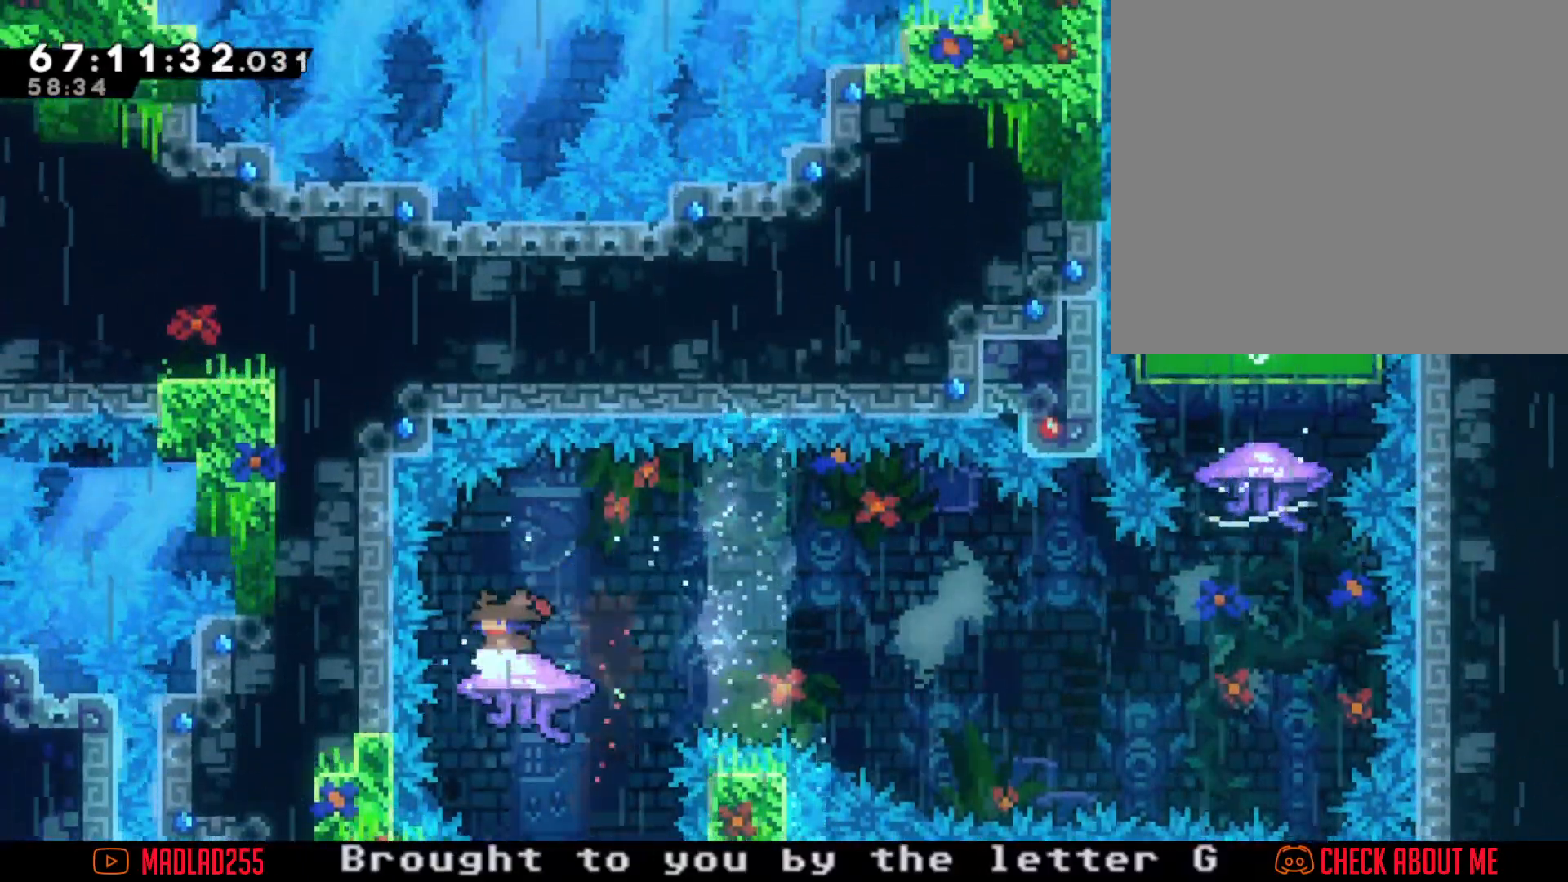
{"buttons": ["A"], "left_stick": "right", "right_stick": "center", "events": [[16, "left_stick", "center"], [66, "X", "down"], [66, "left_stick", "down-right"], [116, "left_stick", "right"], [150, "X", "up"], [216, "A", "down"]]}